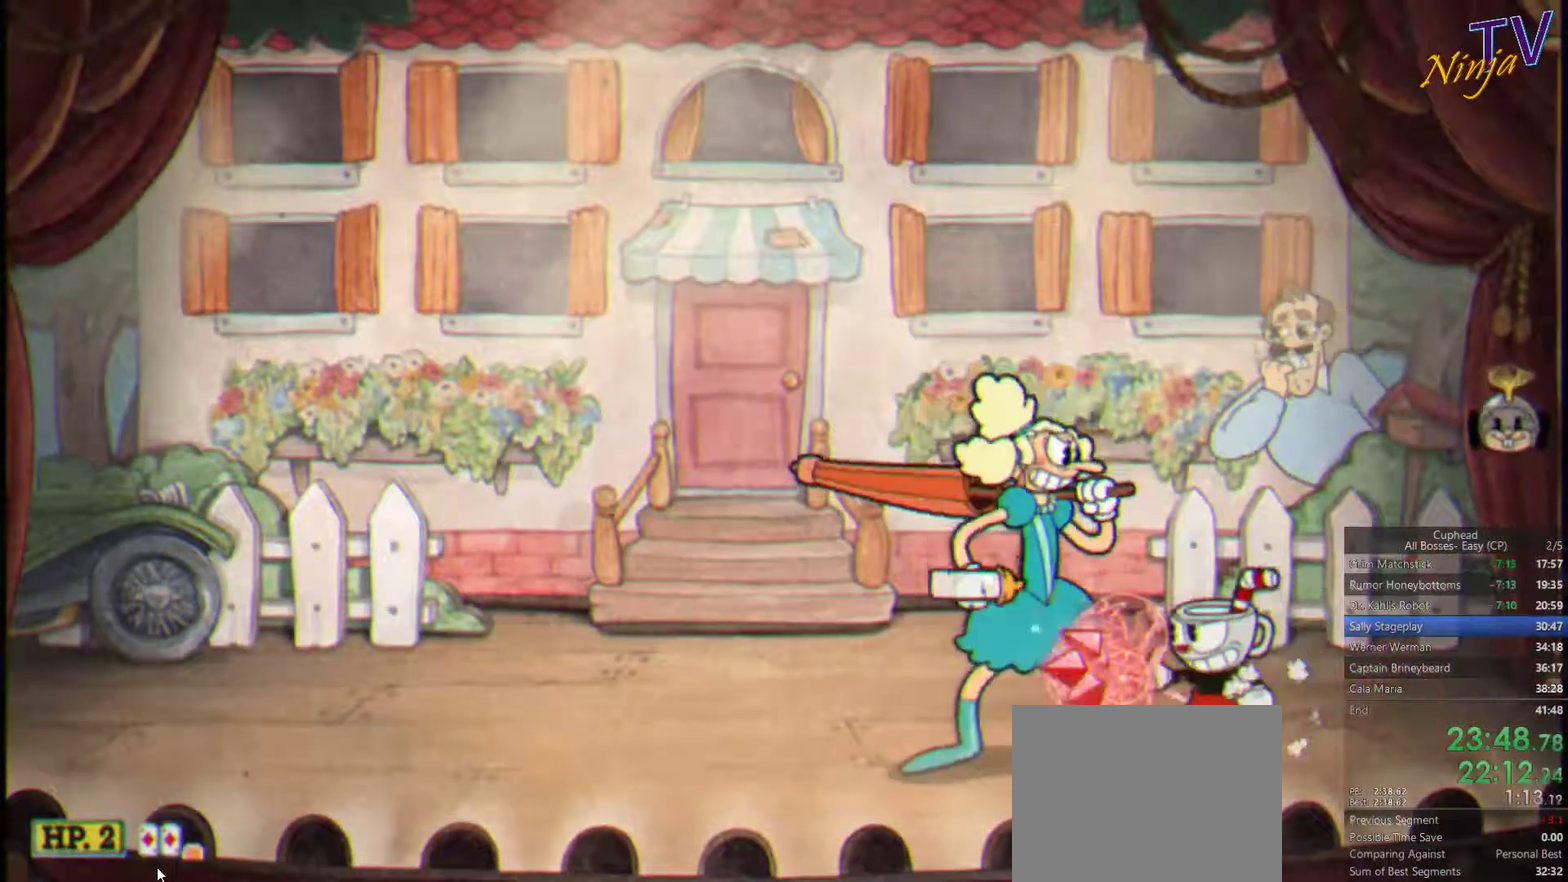
Gameplay with a controller (PlayStation layout); each line is a JSON object with the inputs held at the frame after it. "events" lists button and stick changes between this image and that frame as [ms after this image, input, new state], when the widget could be followed in between.
{"buttons": ["SQUARE", "R1"], "left_stick": "up", "right_stick": "center", "events": [[368, "R1", "down"], [401, "left_stick", "up"]]}
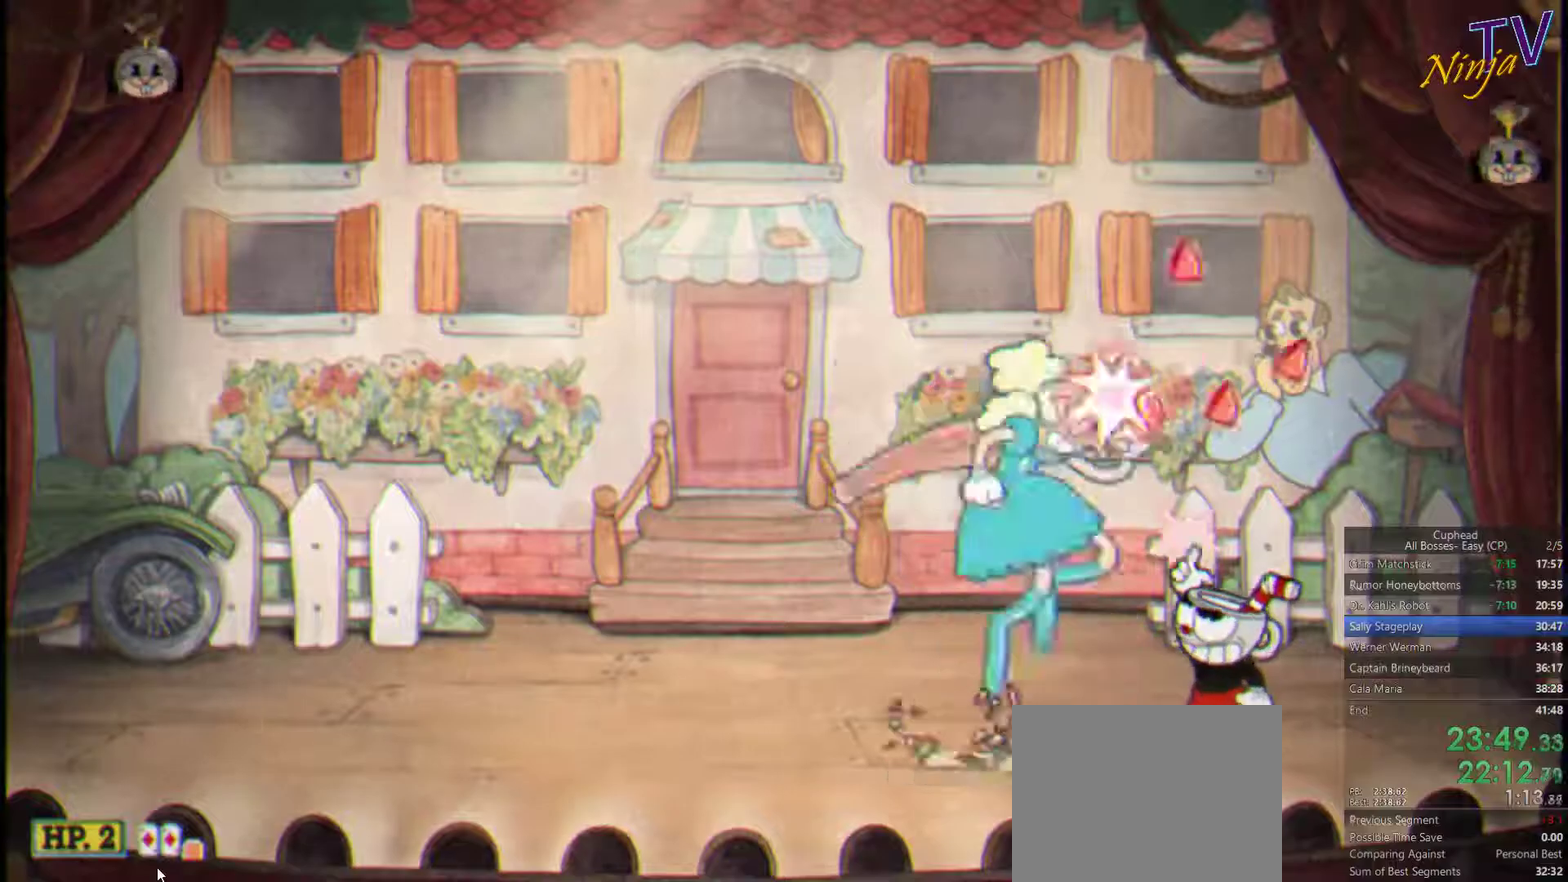
{"buttons": ["SQUARE"], "left_stick": "up-left", "right_stick": "center", "events": [[400, "left_stick", "up-left"], [433, "R1", "up"]]}
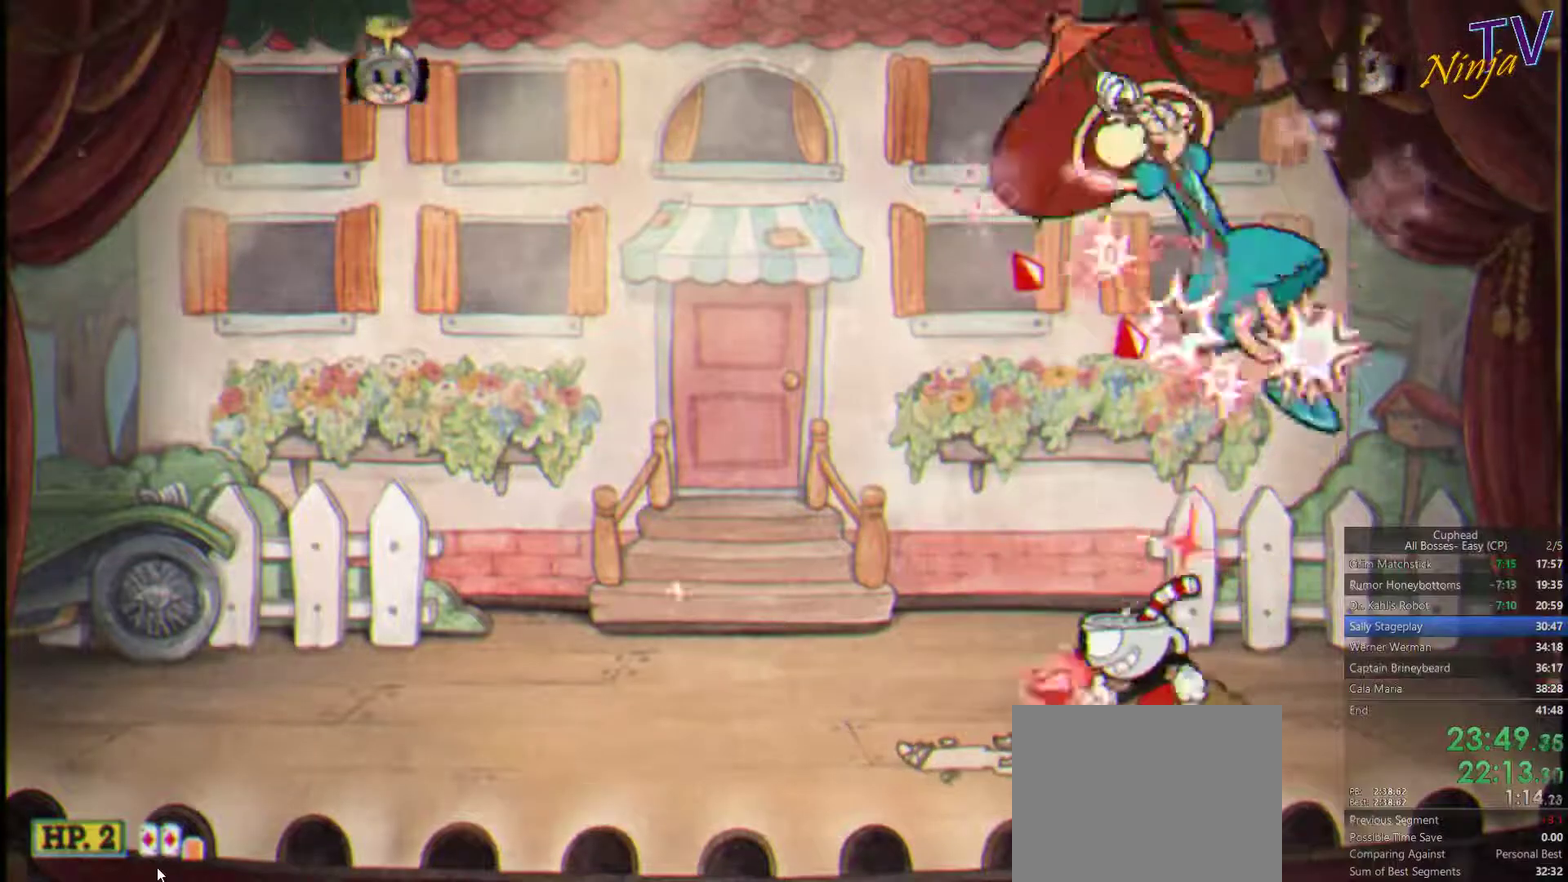
{"buttons": ["SQUARE", "R1"], "left_stick": "right", "right_stick": "center", "events": [[33, "left_stick", "left"], [167, "left_stick", "right"], [233, "R1", "down"]]}
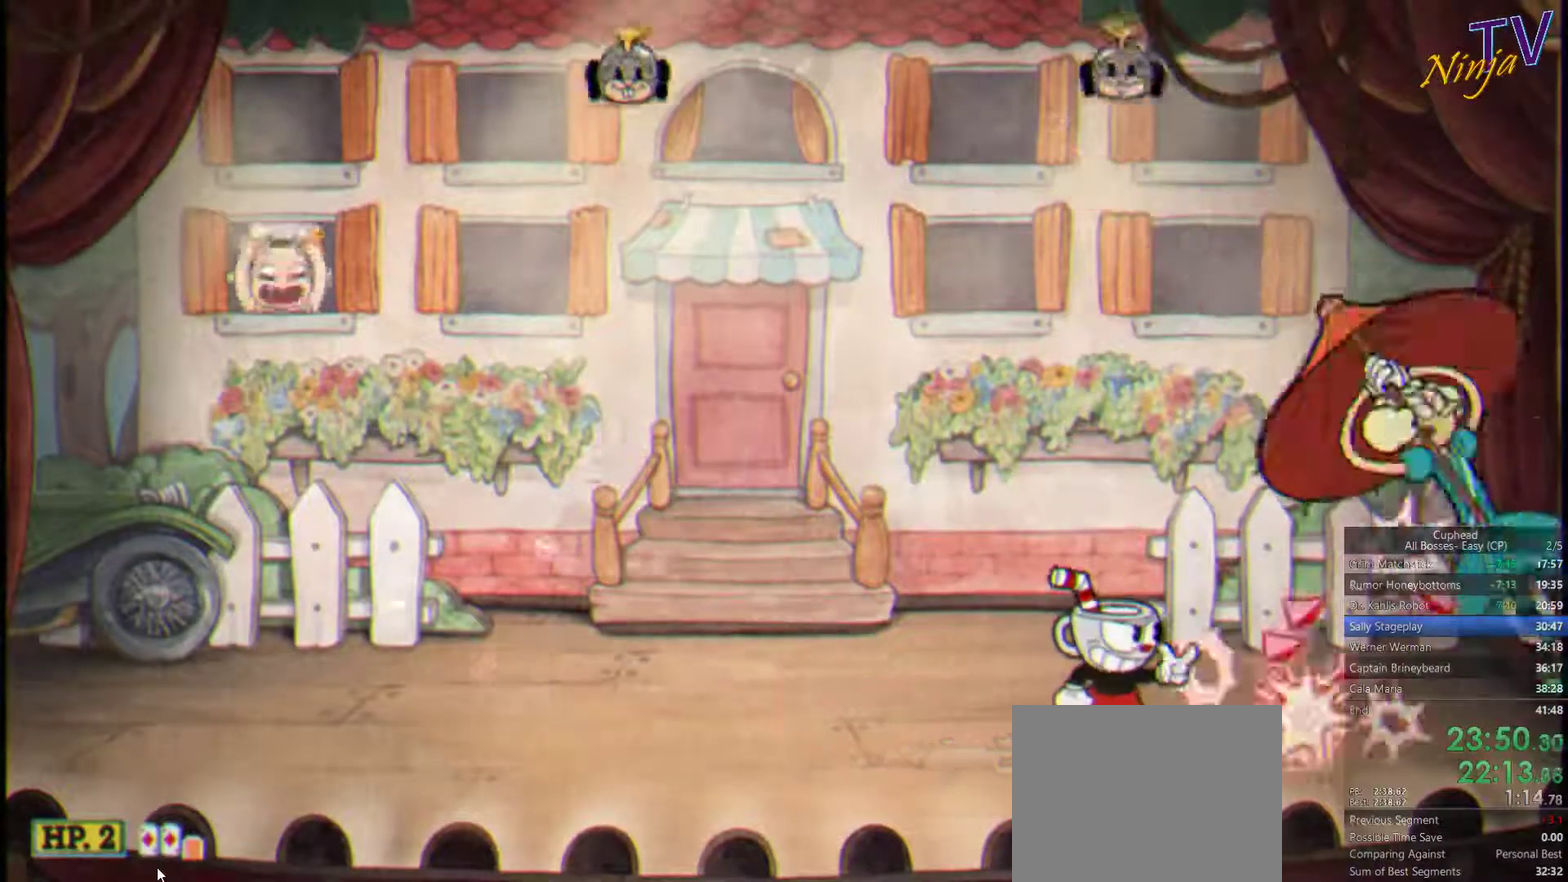
{"buttons": ["SQUARE"], "left_stick": "left", "right_stick": "center", "events": [[367, "R1", "up"], [467, "left_stick", "left"]]}
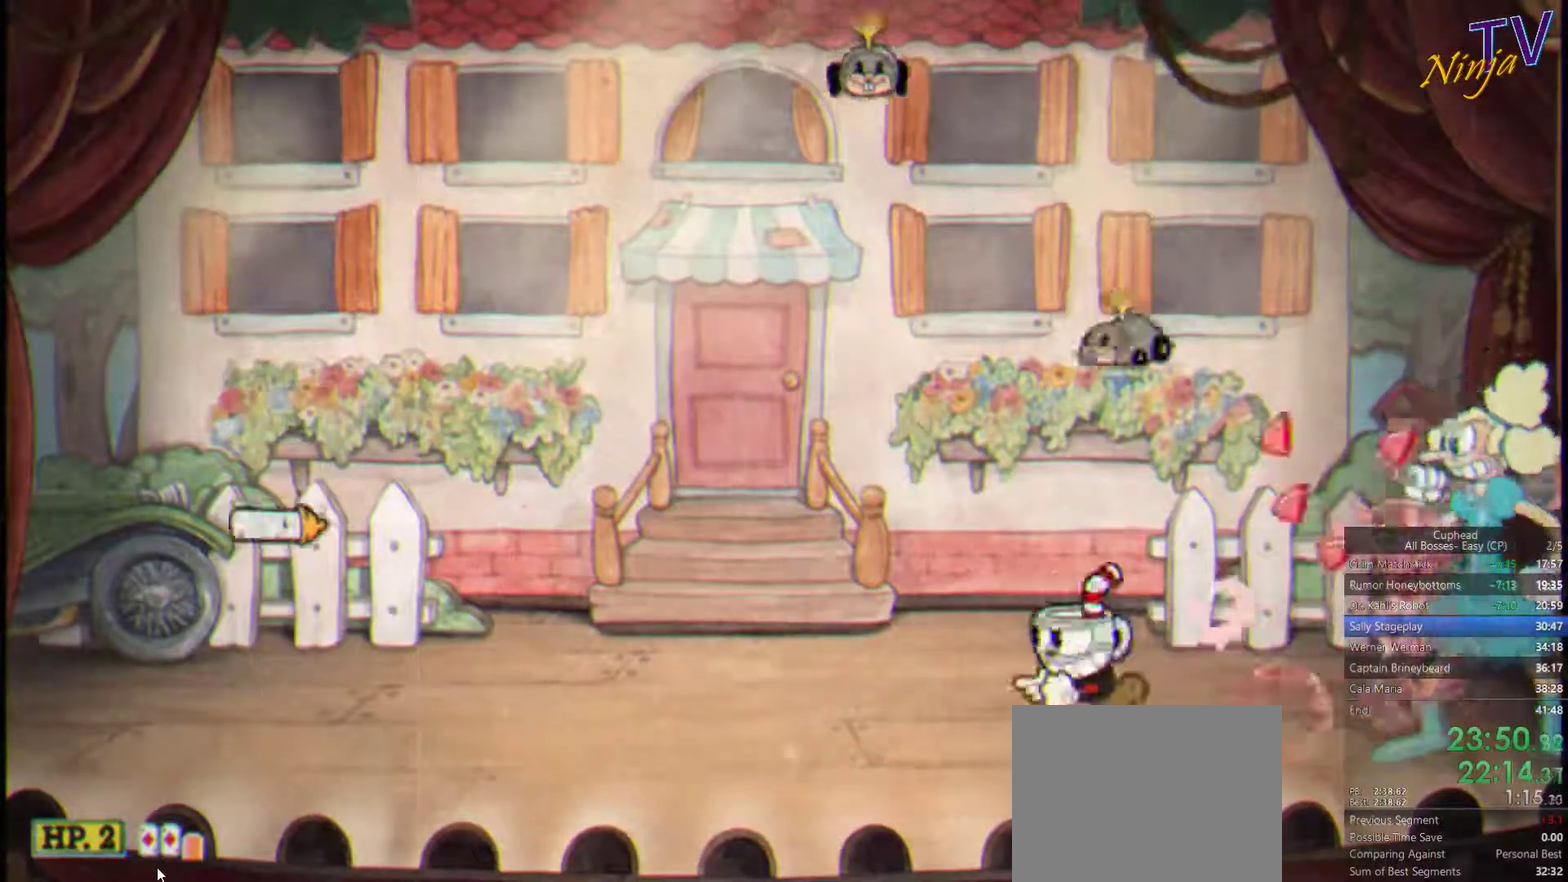
{"buttons": ["SQUARE"], "left_stick": "left", "right_stick": "center", "events": [[300, "left_stick", "right"], [333, "CROSS", "down"], [400, "CROSS", "up"], [467, "left_stick", "left"]]}
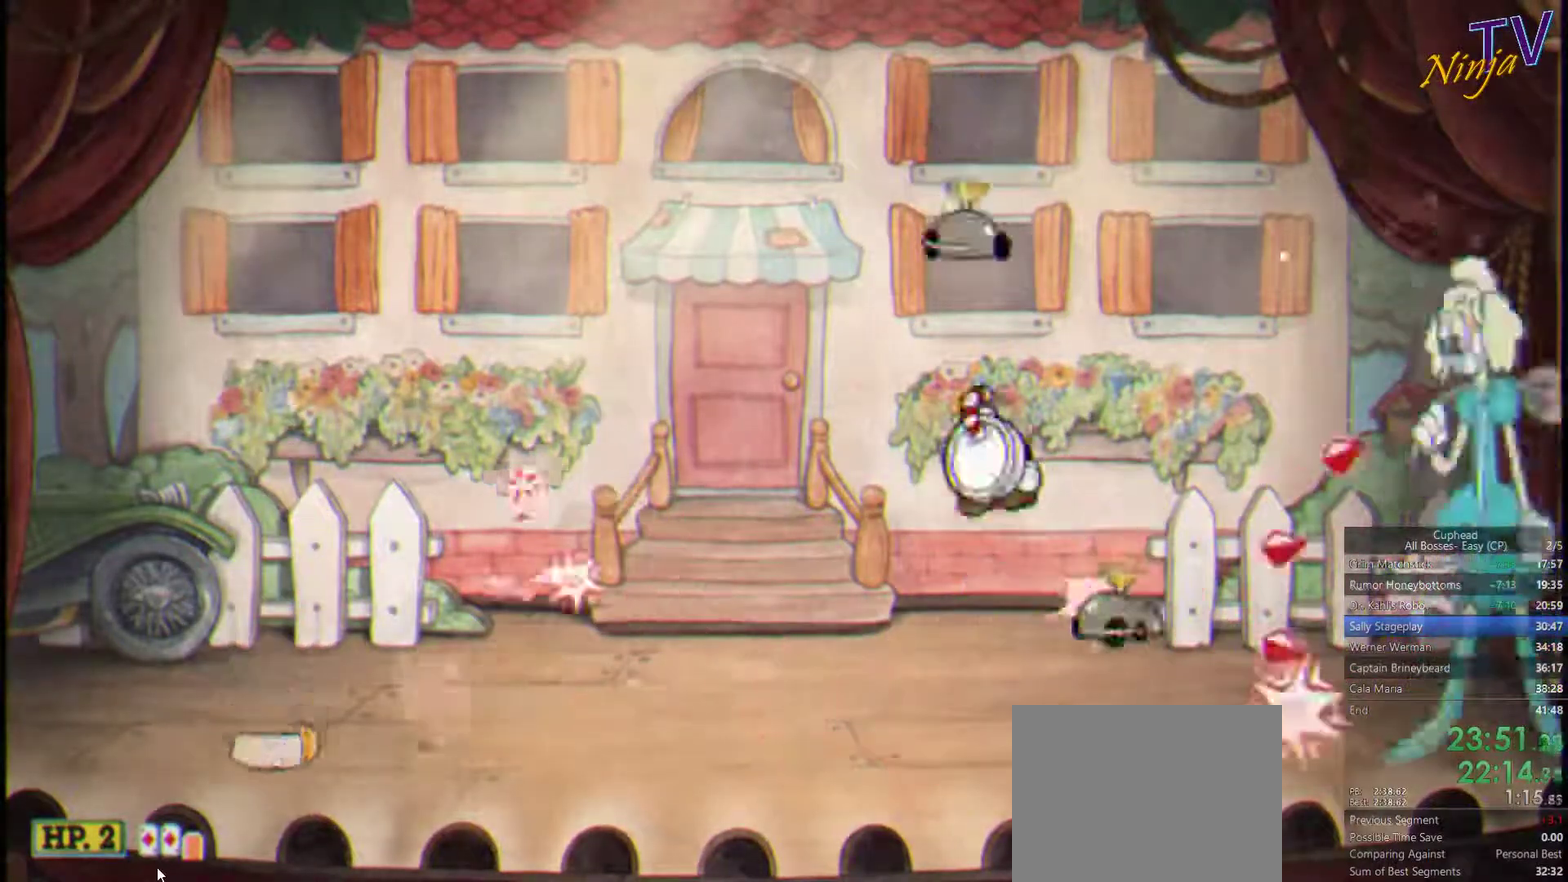
{"buttons": ["SQUARE"], "left_stick": "left", "right_stick": "center", "events": []}
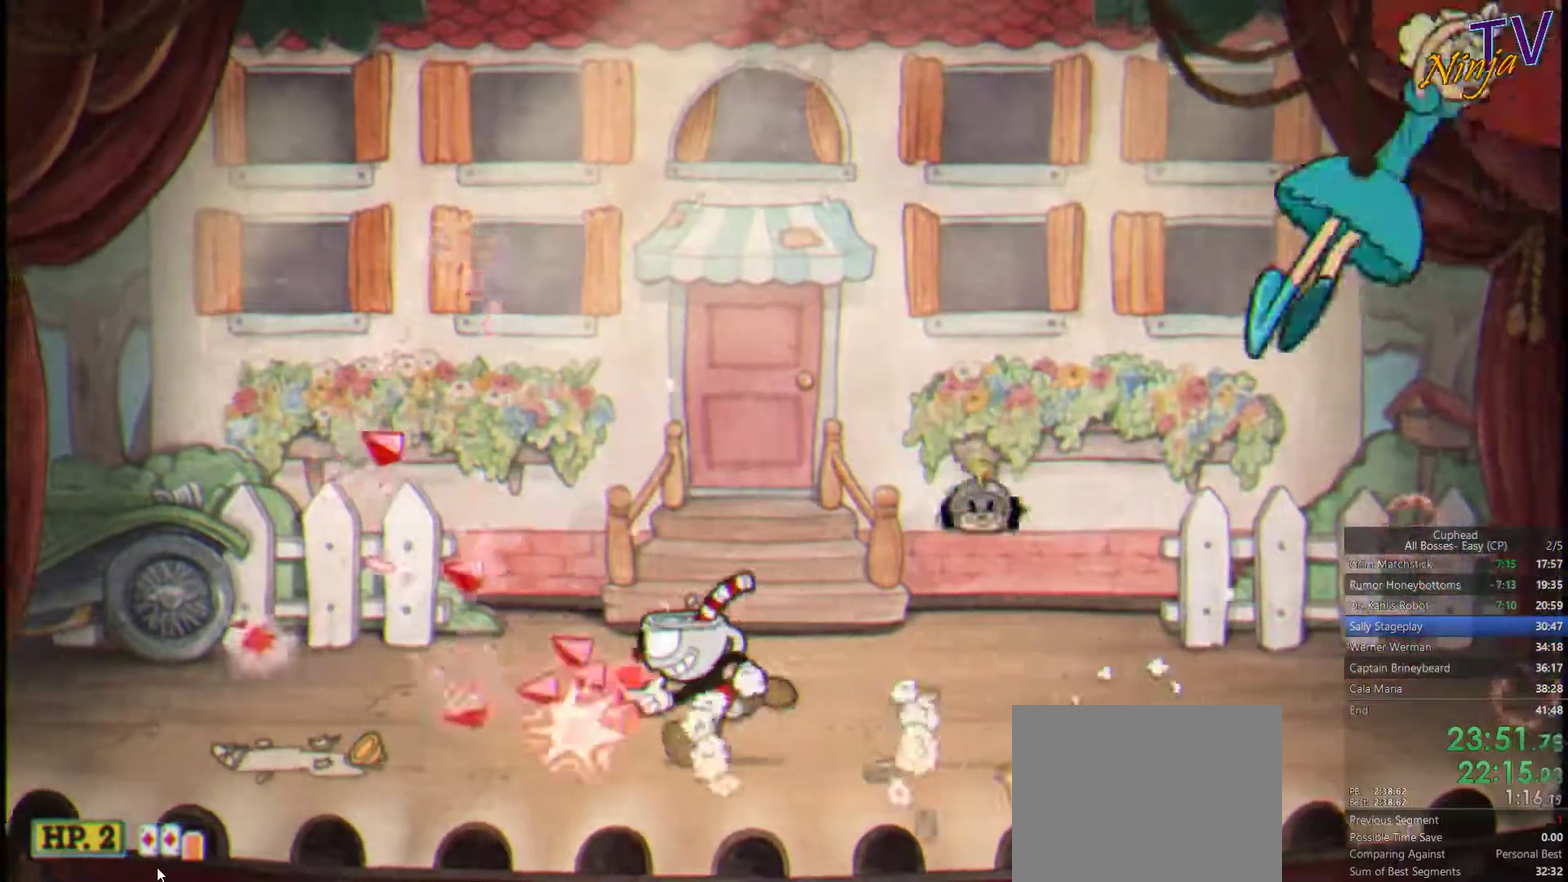
{"buttons": ["SQUARE"], "left_stick": "center", "right_stick": "center", "events": [[133, "left_stick", "center"], [167, "CROSS", "down"], [200, "left_stick", "right"], [233, "CROSS", "up"], [300, "left_stick", "center"]]}
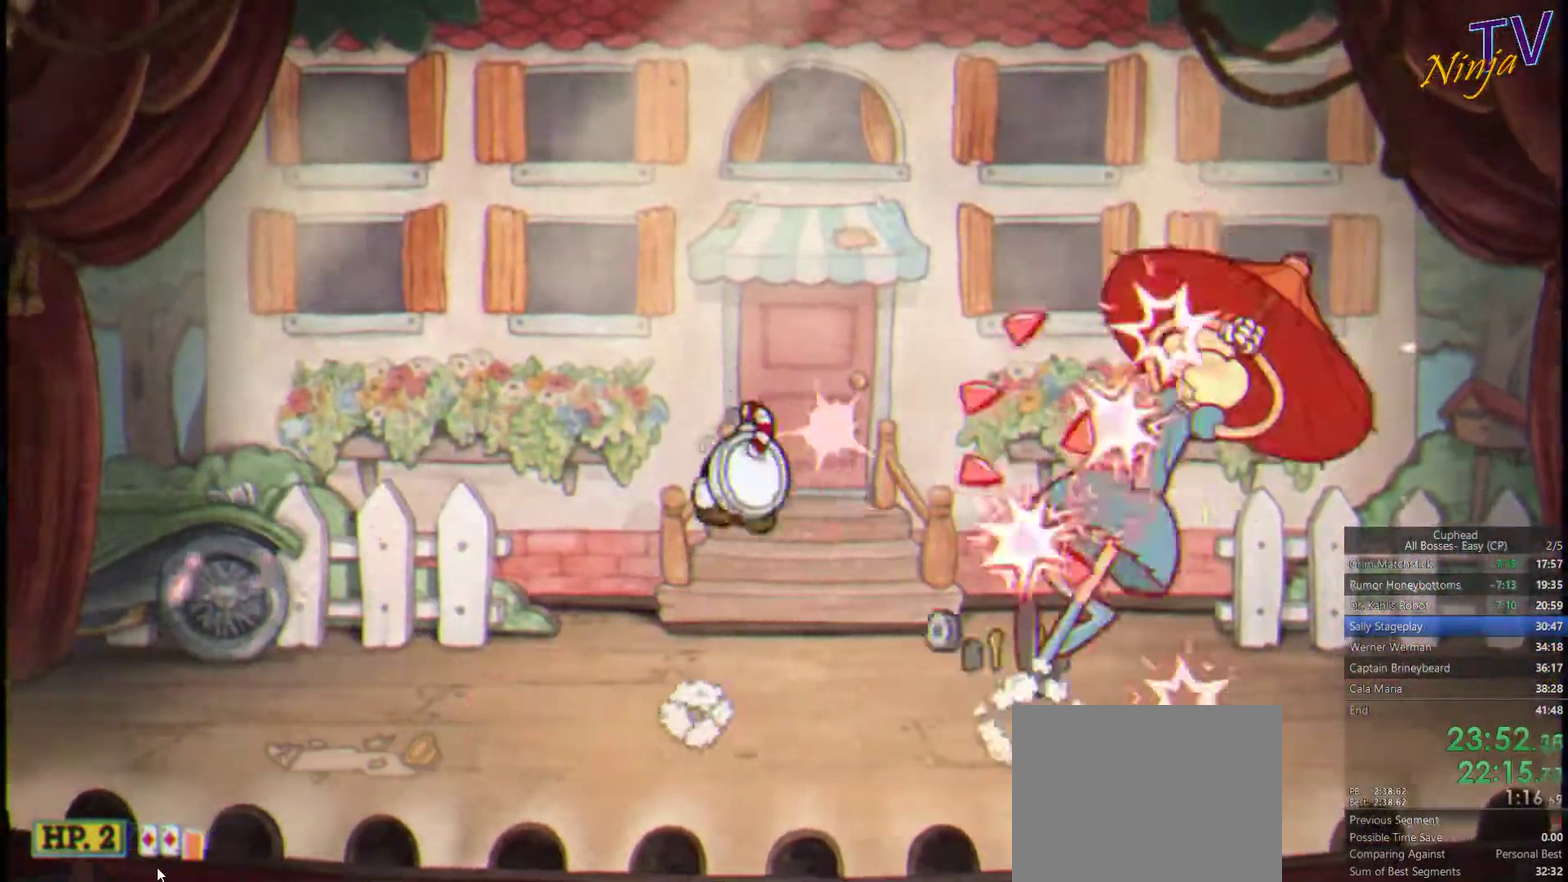
{"buttons": ["SQUARE"], "left_stick": "center", "right_stick": "center", "events": [[233, "CROSS", "down"], [300, "CROSS", "up"]]}
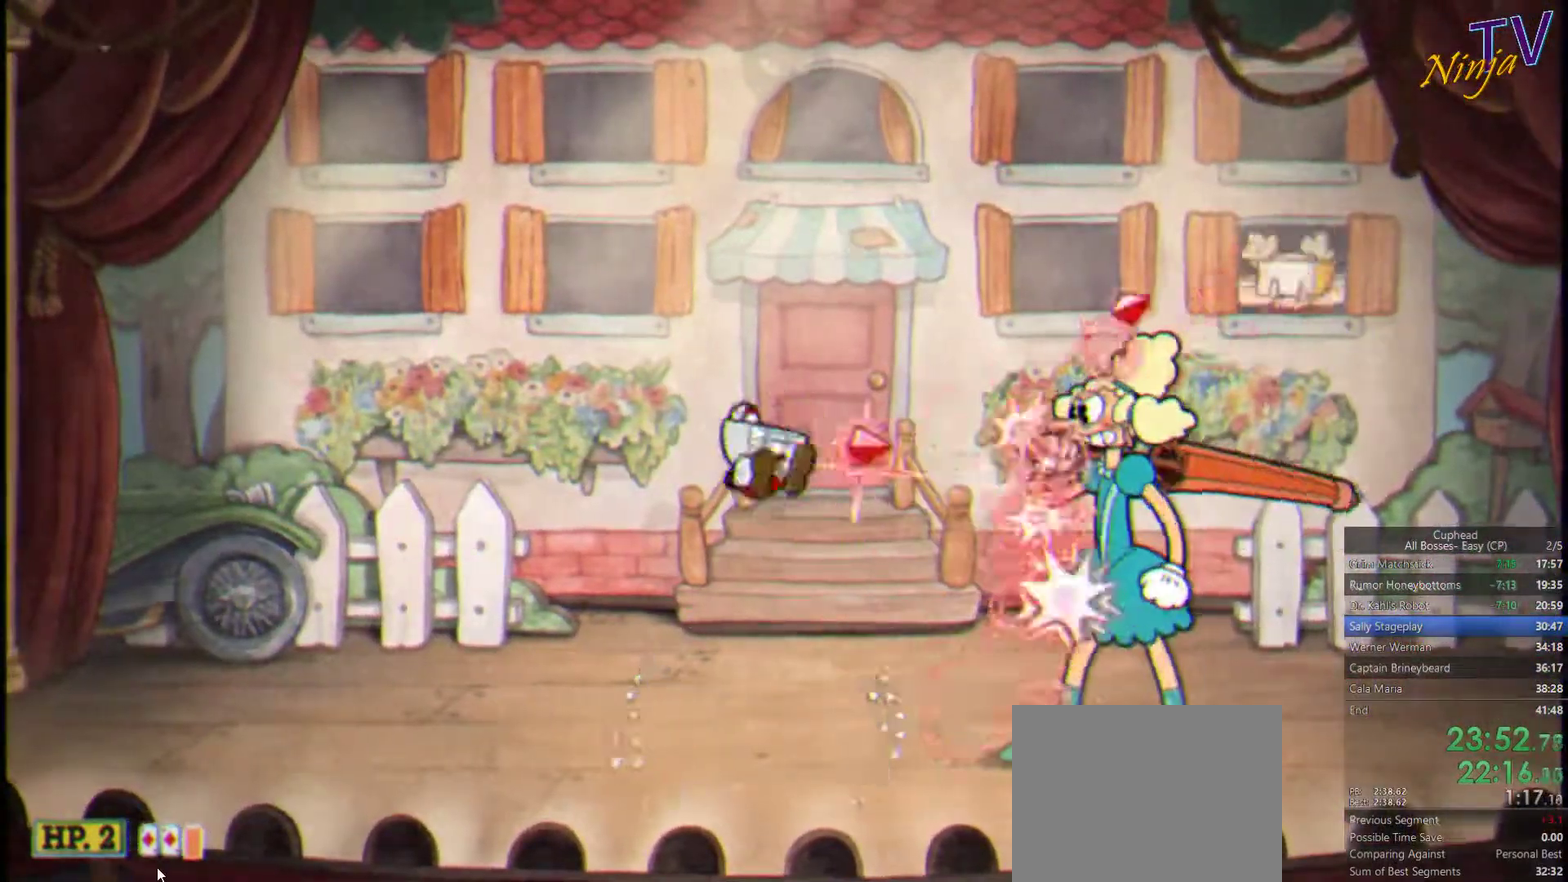
{"buttons": ["SQUARE"], "left_stick": "center", "right_stick": "center", "events": [[267, "CROSS", "down"], [333, "CROSS", "up"]]}
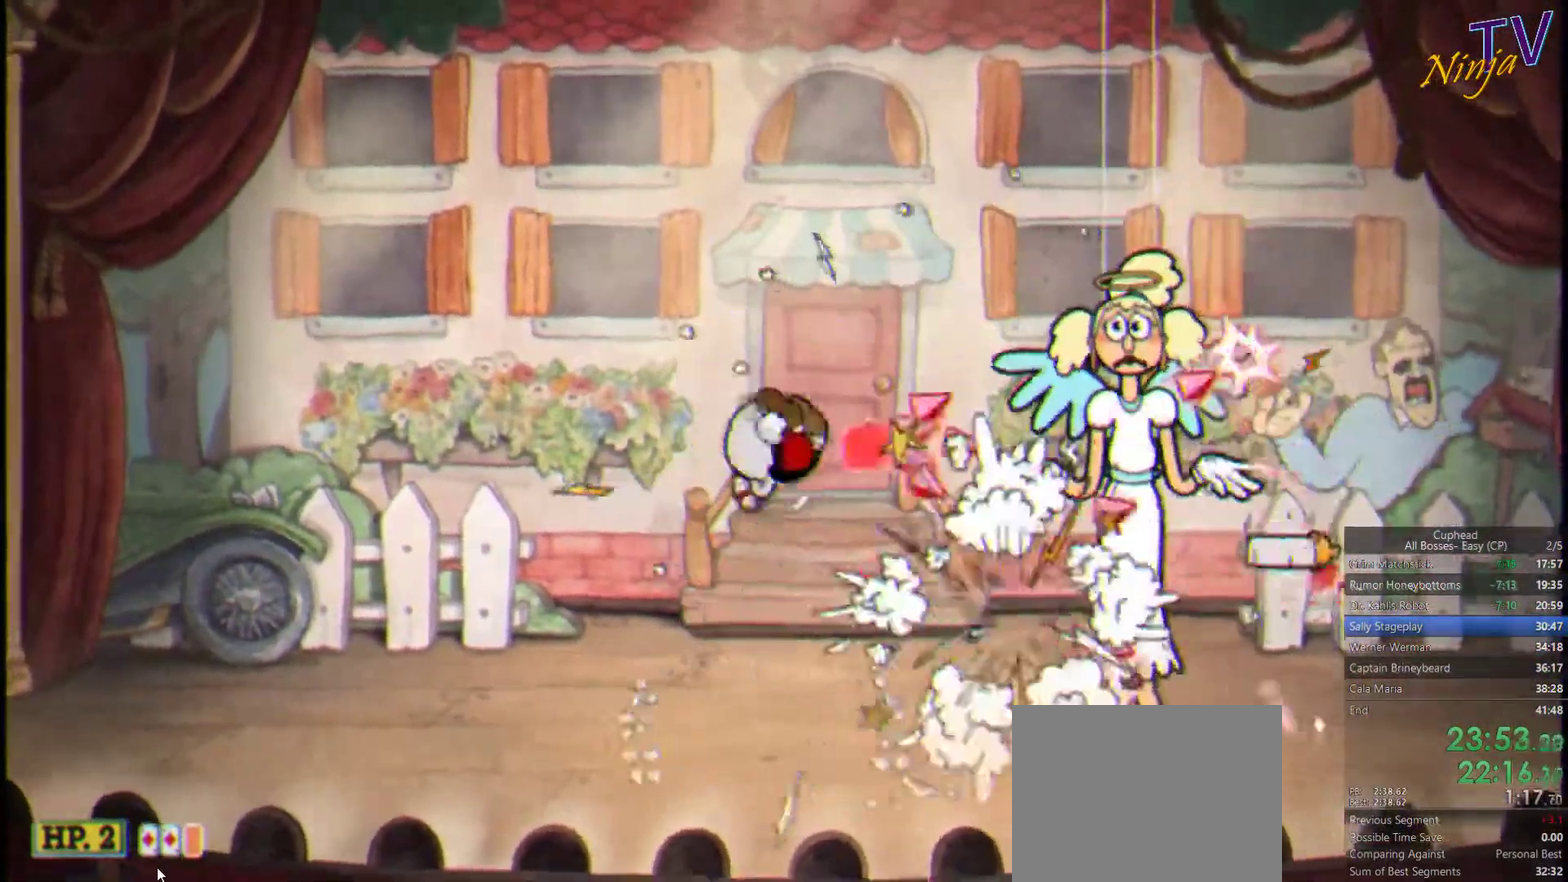
{"buttons": [], "left_stick": "center", "right_stick": "center", "events": [[400, "SQUARE", "up"]]}
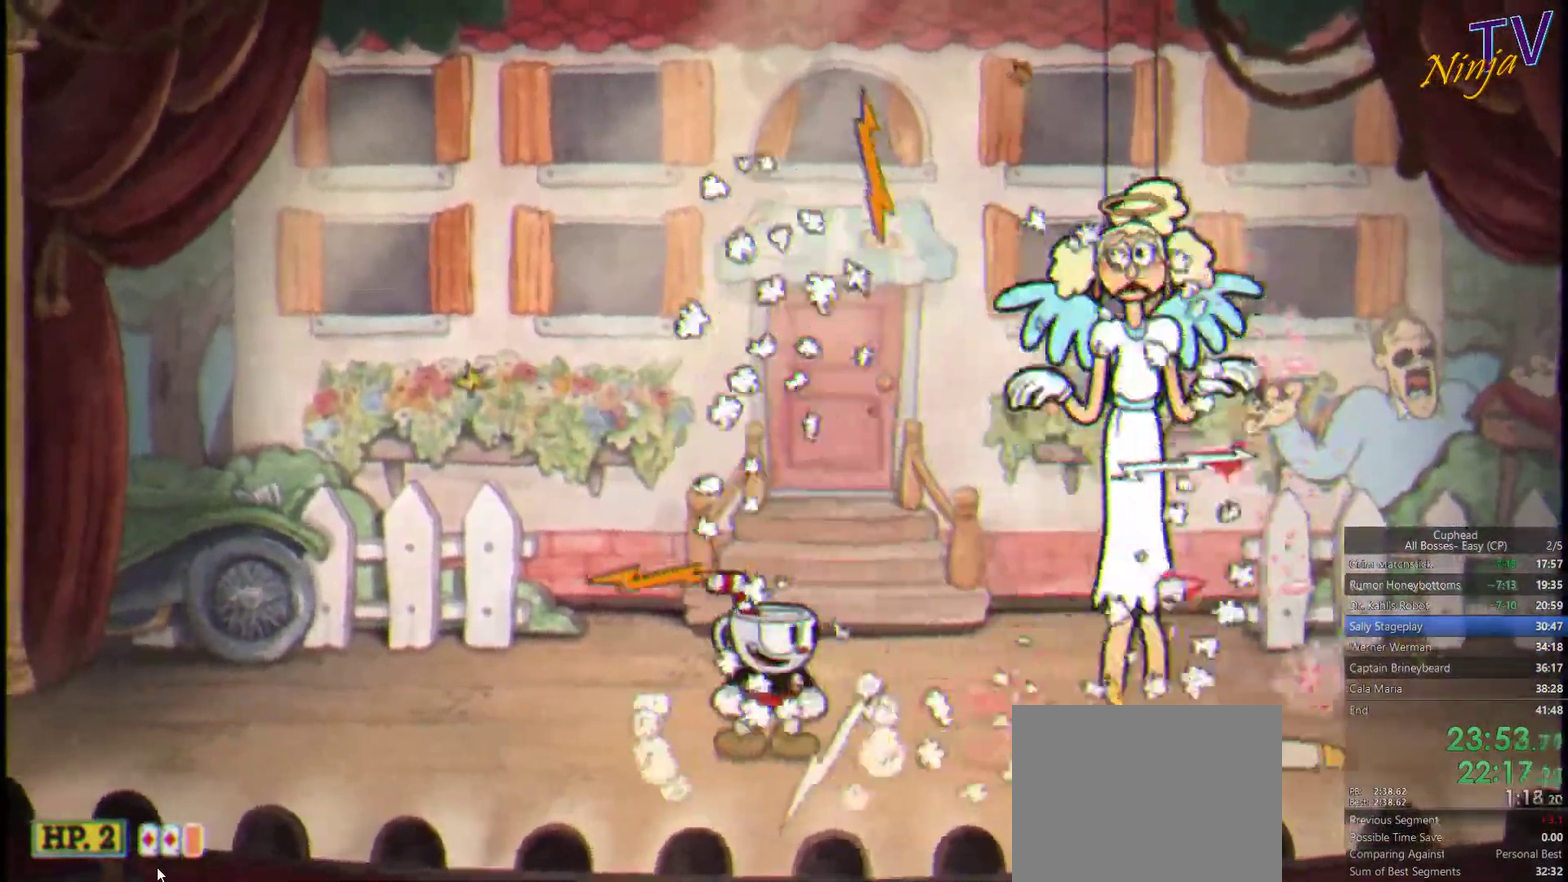
{"buttons": [], "left_stick": "center", "right_stick": "center", "events": []}
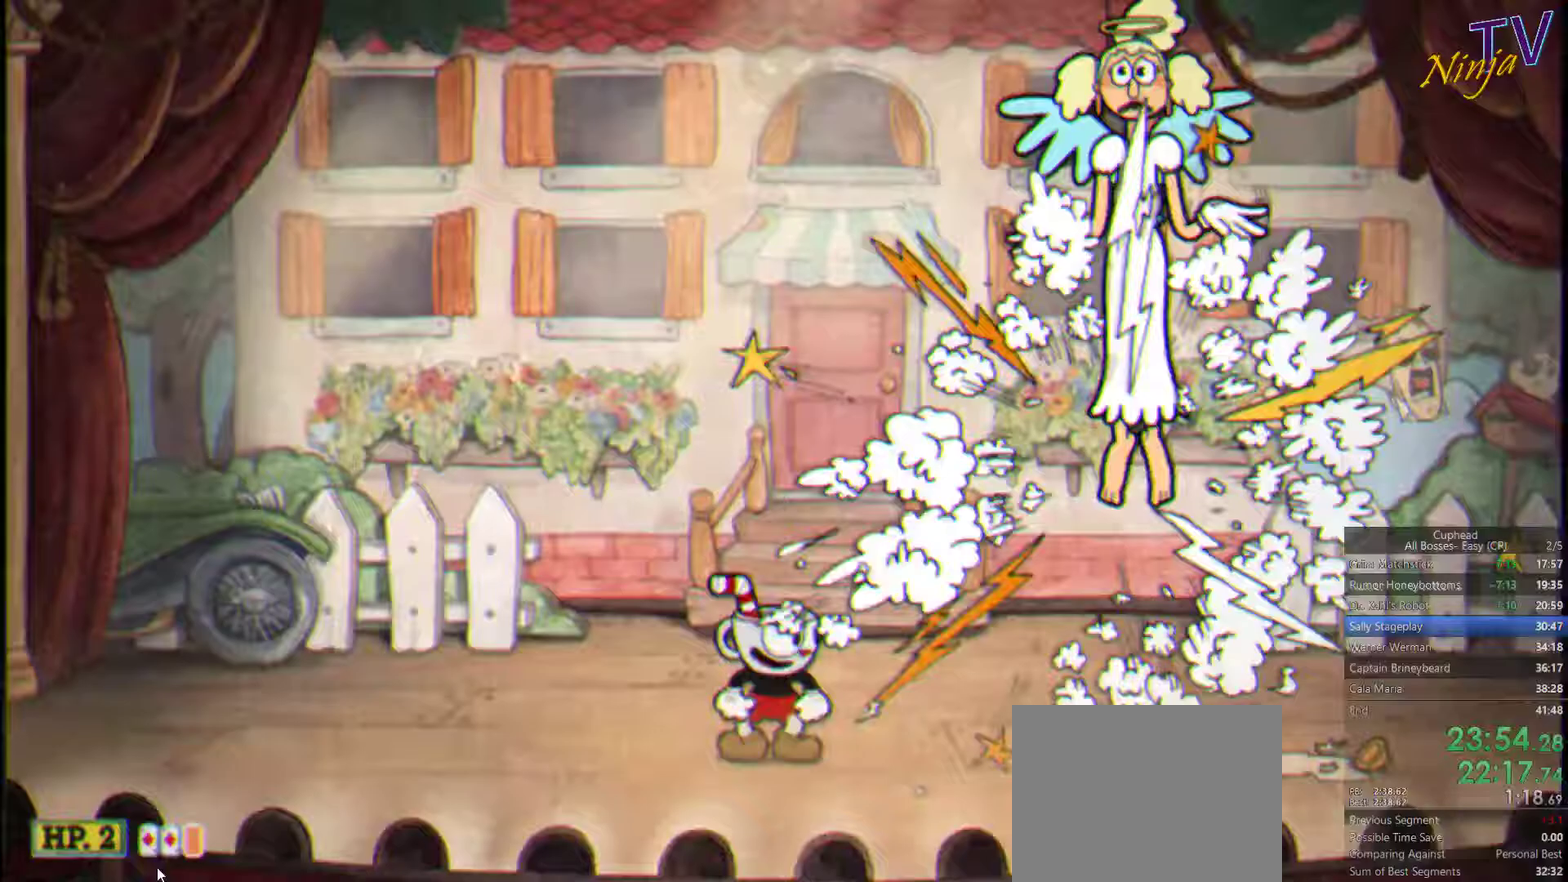
{"buttons": [], "left_stick": "center", "right_stick": "center", "events": []}
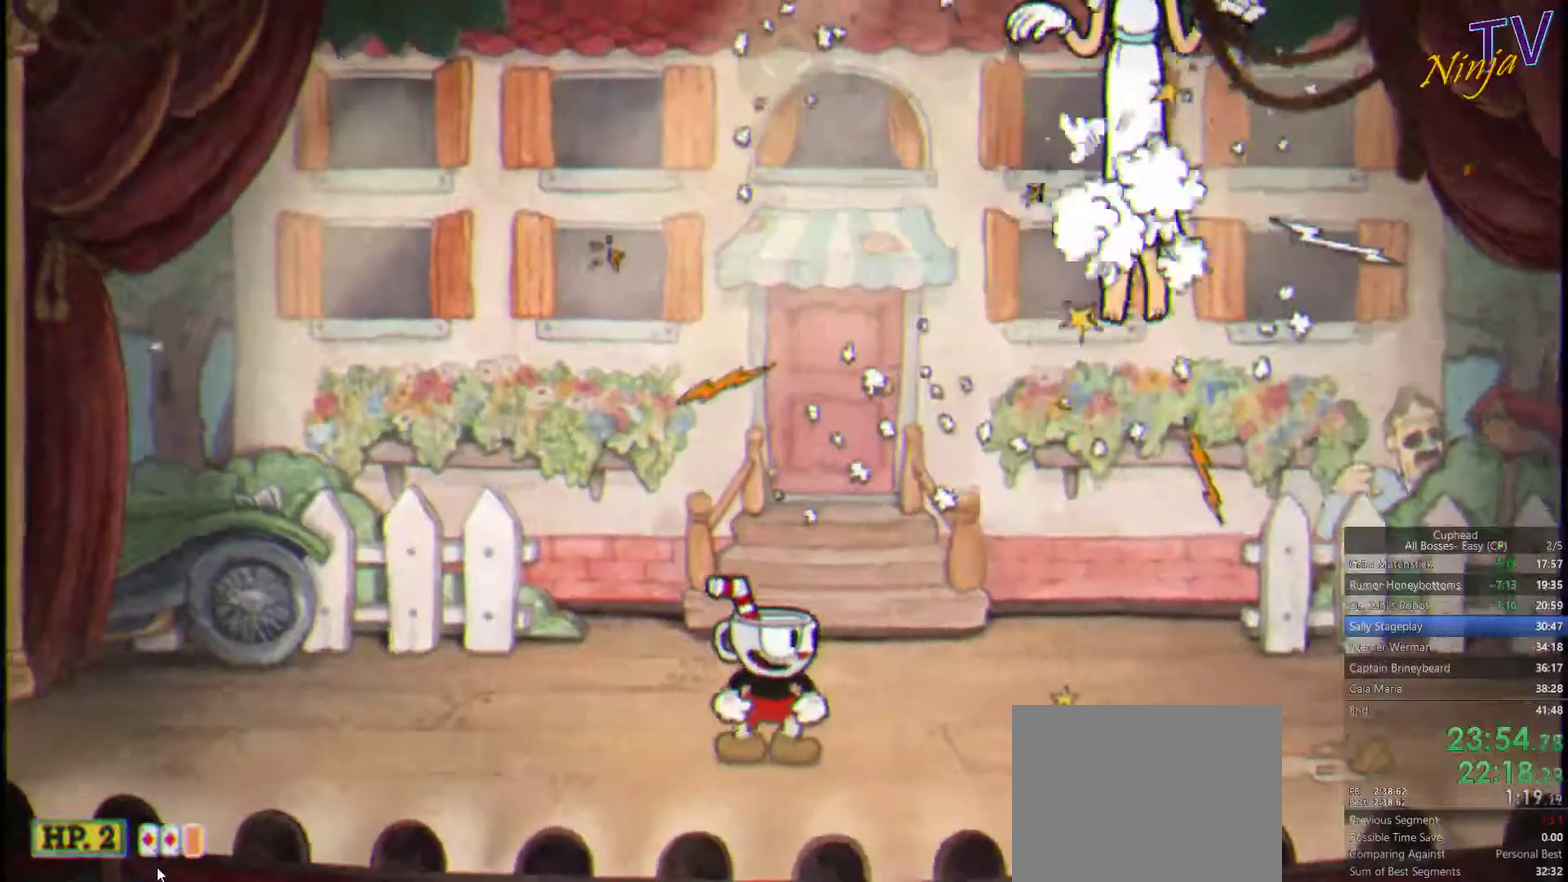
{"buttons": [], "left_stick": "center", "right_stick": "center", "events": []}
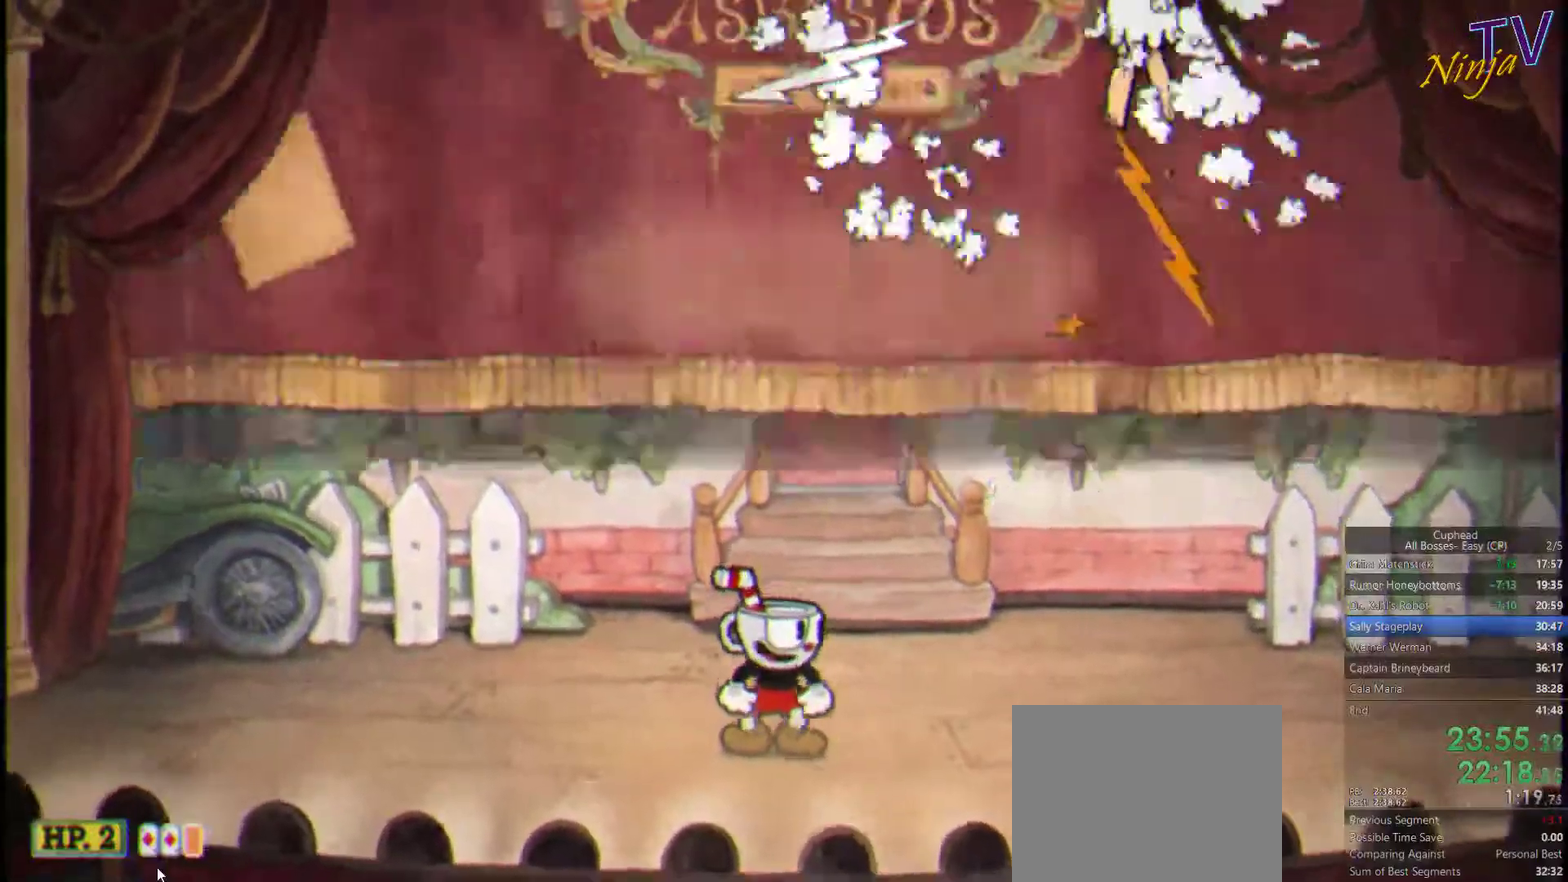
{"buttons": [], "left_stick": "left", "right_stick": "center", "events": [[100, "left_stick", "left"]]}
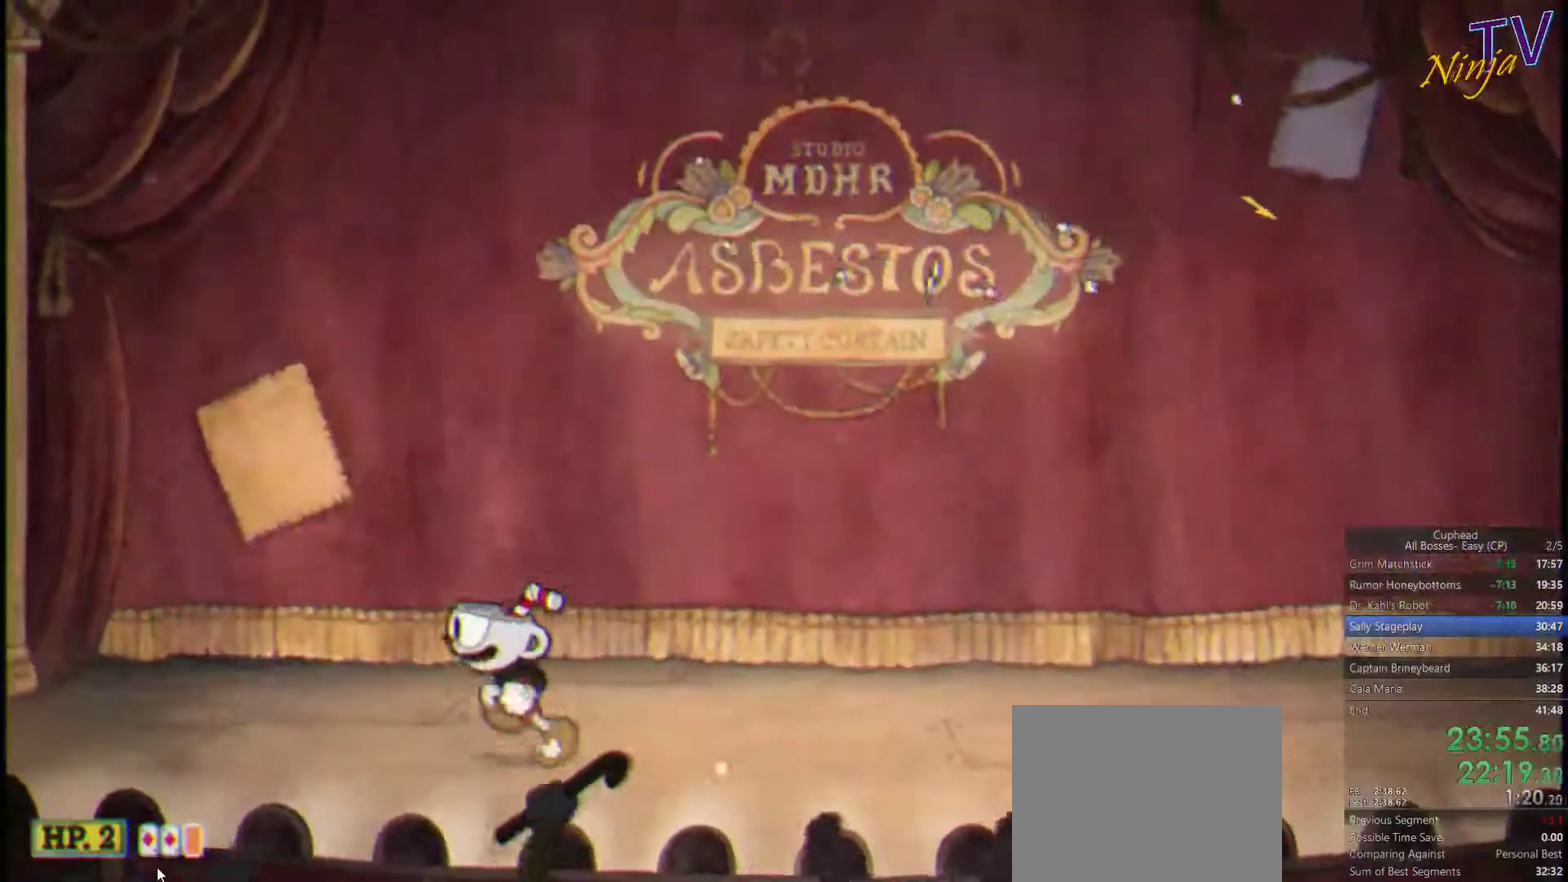
{"buttons": [], "left_stick": "up-left", "right_stick": "center", "events": [[200, "left_stick", "up"], [466, "left_stick", "up-left"]]}
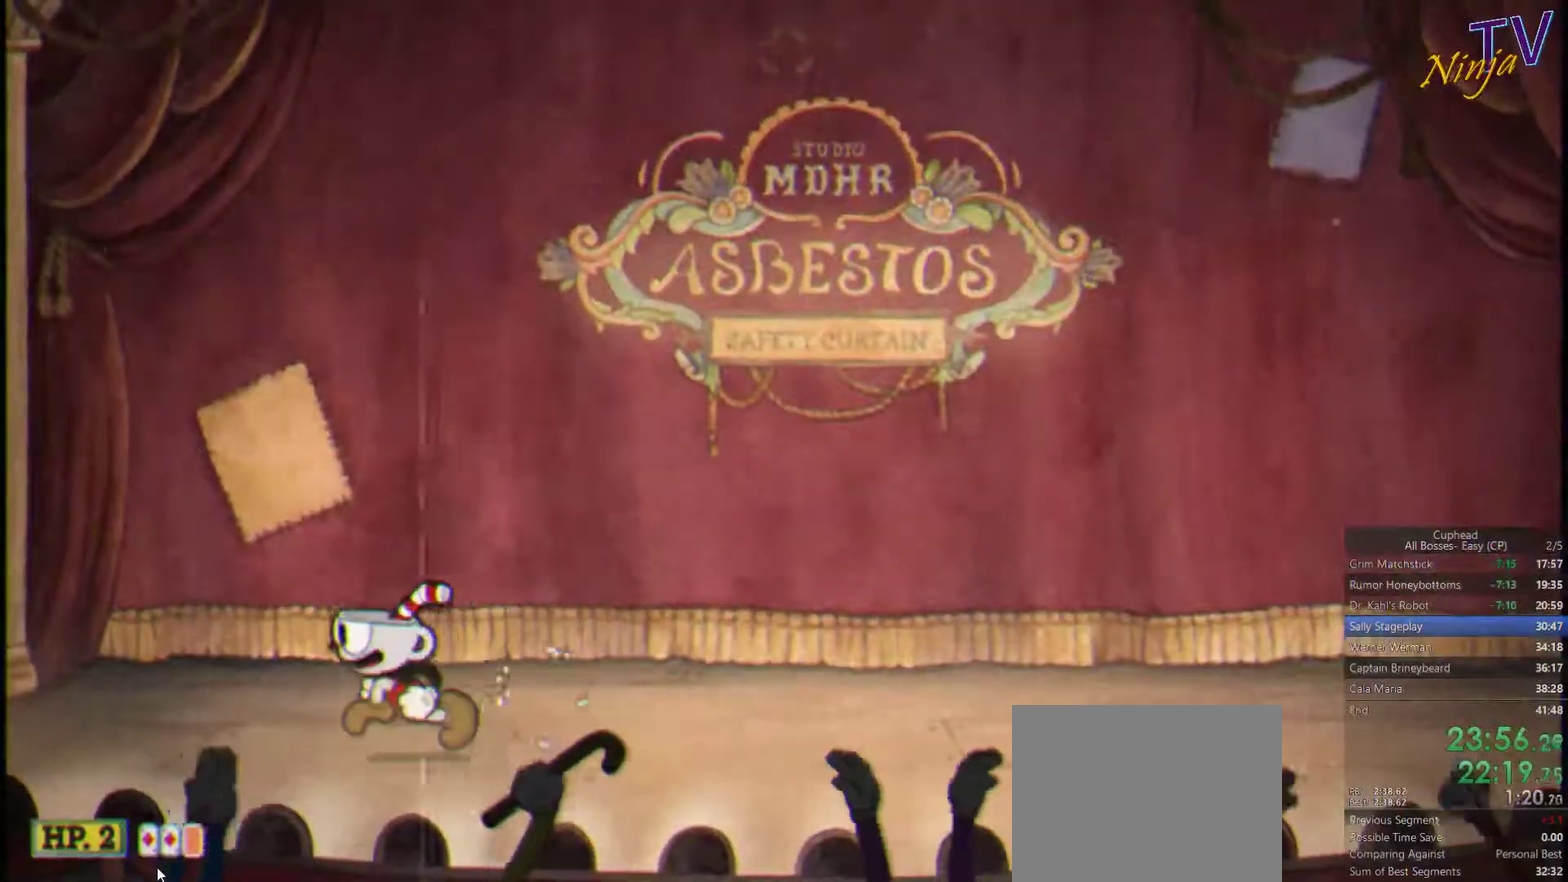
{"buttons": ["SQUARE"], "left_stick": "up", "right_stick": "center", "events": [[133, "left_stick", "up"], [200, "SQUARE", "down"]]}
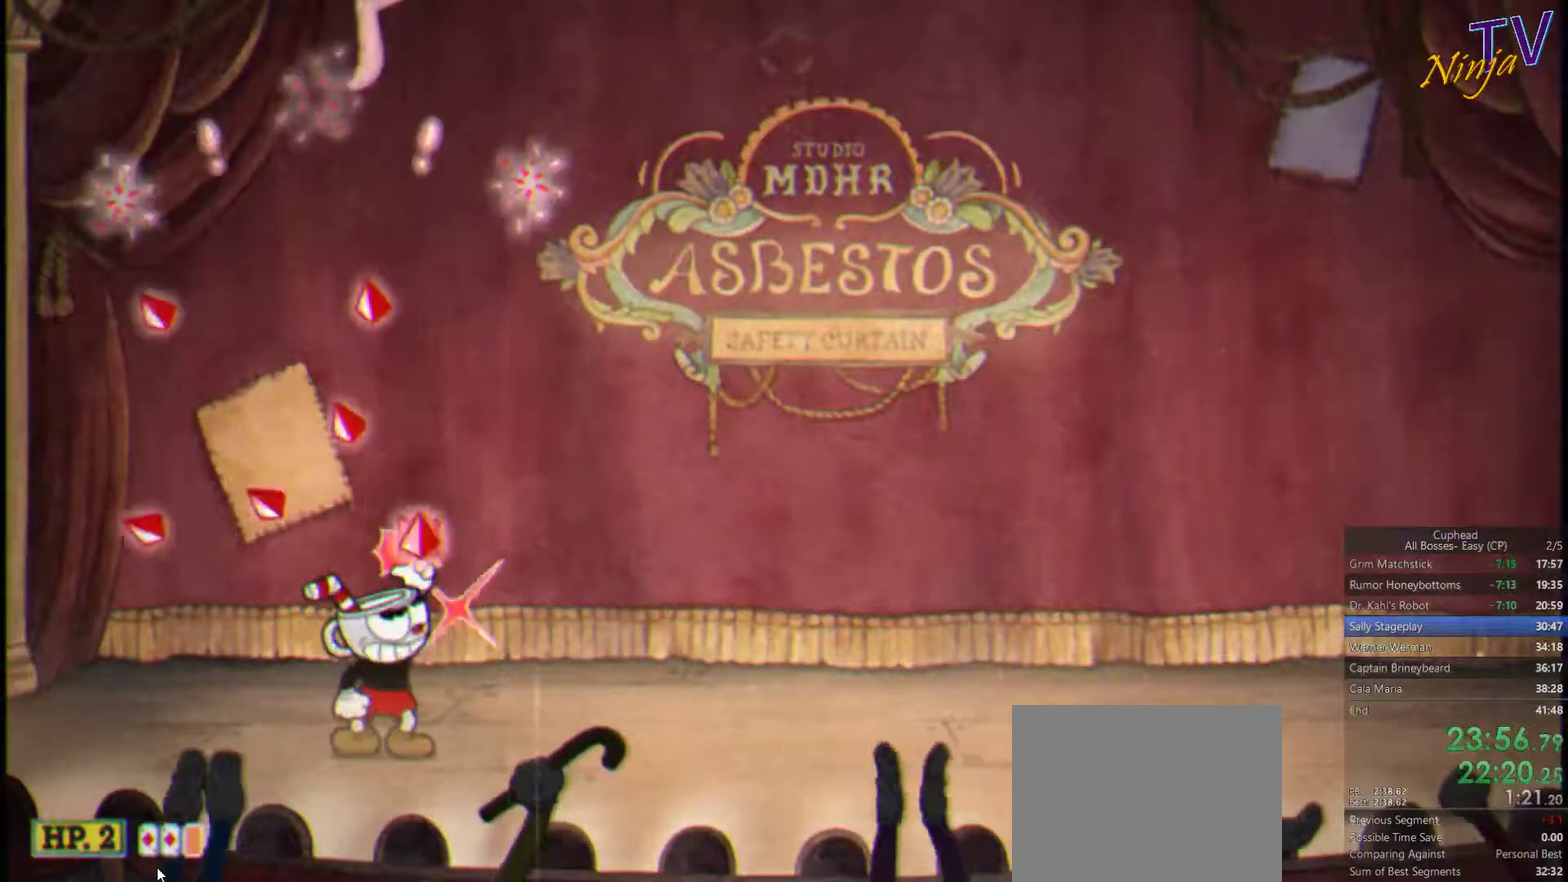
{"buttons": ["SQUARE"], "left_stick": "up", "right_stick": "center", "events": []}
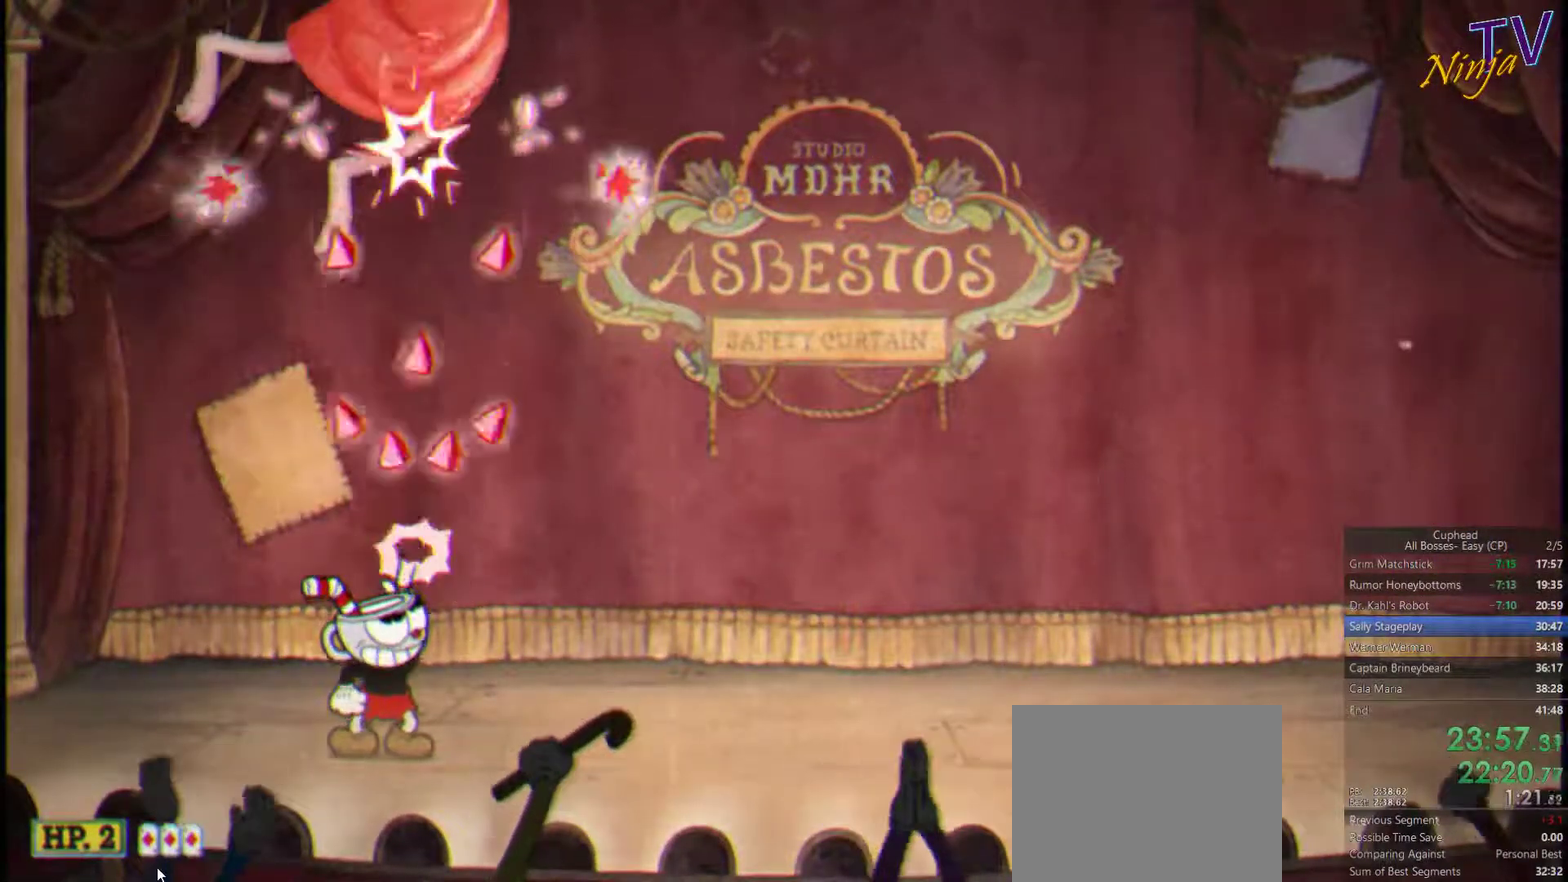
{"buttons": ["SQUARE"], "left_stick": "up", "right_stick": "center", "events": [[300, "L1", "down"], [433, "CIRCLE", "down"], [433, "L1", "up"], [500, "CIRCLE", "up"]]}
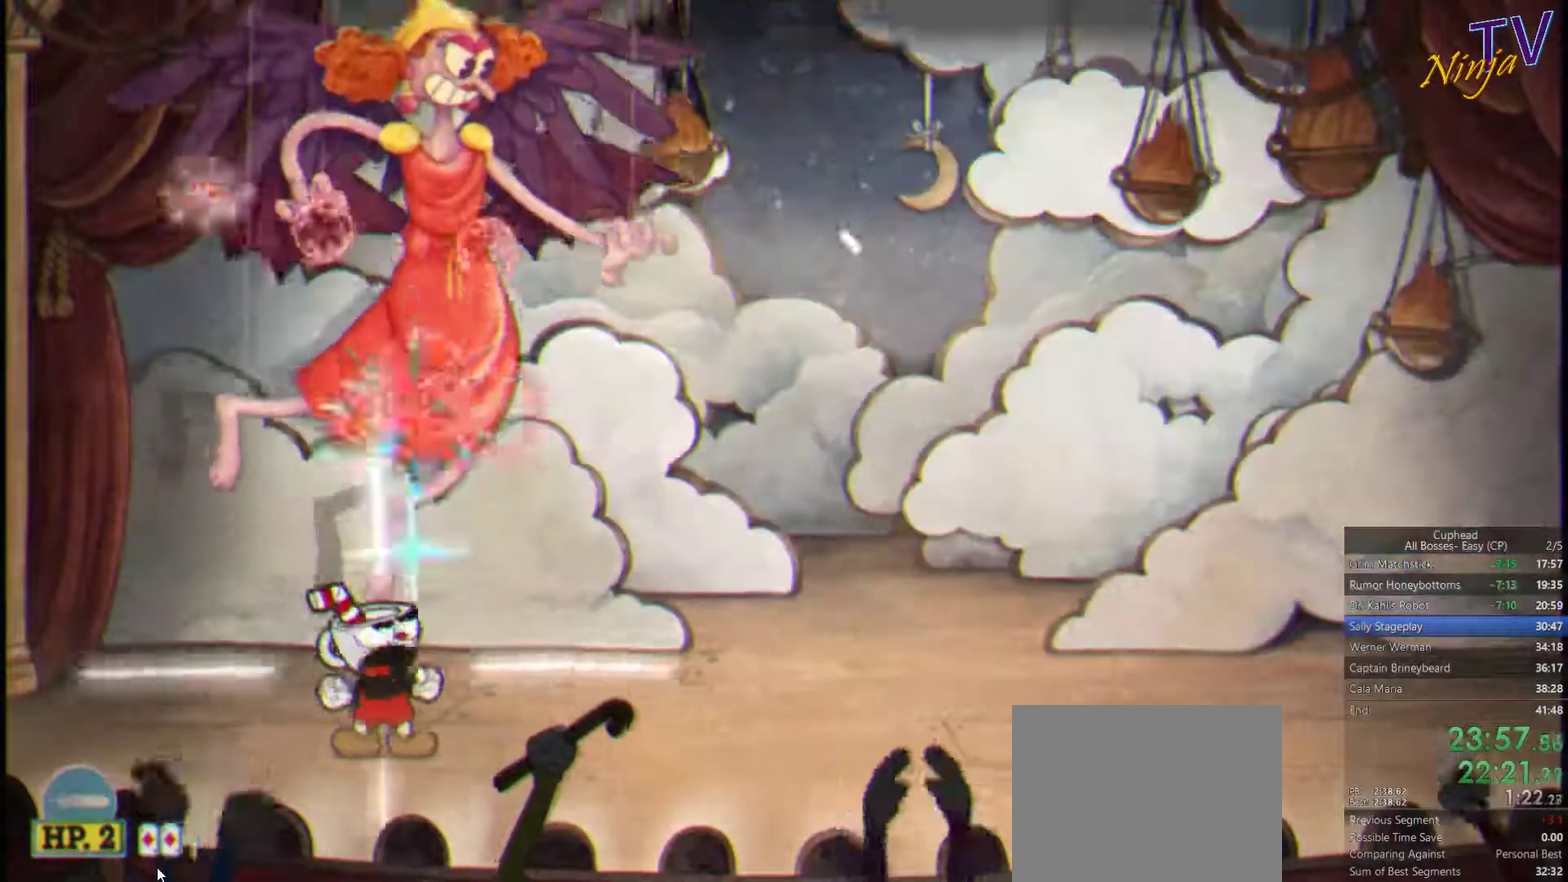
{"buttons": ["SQUARE"], "left_stick": "up", "right_stick": "center", "events": []}
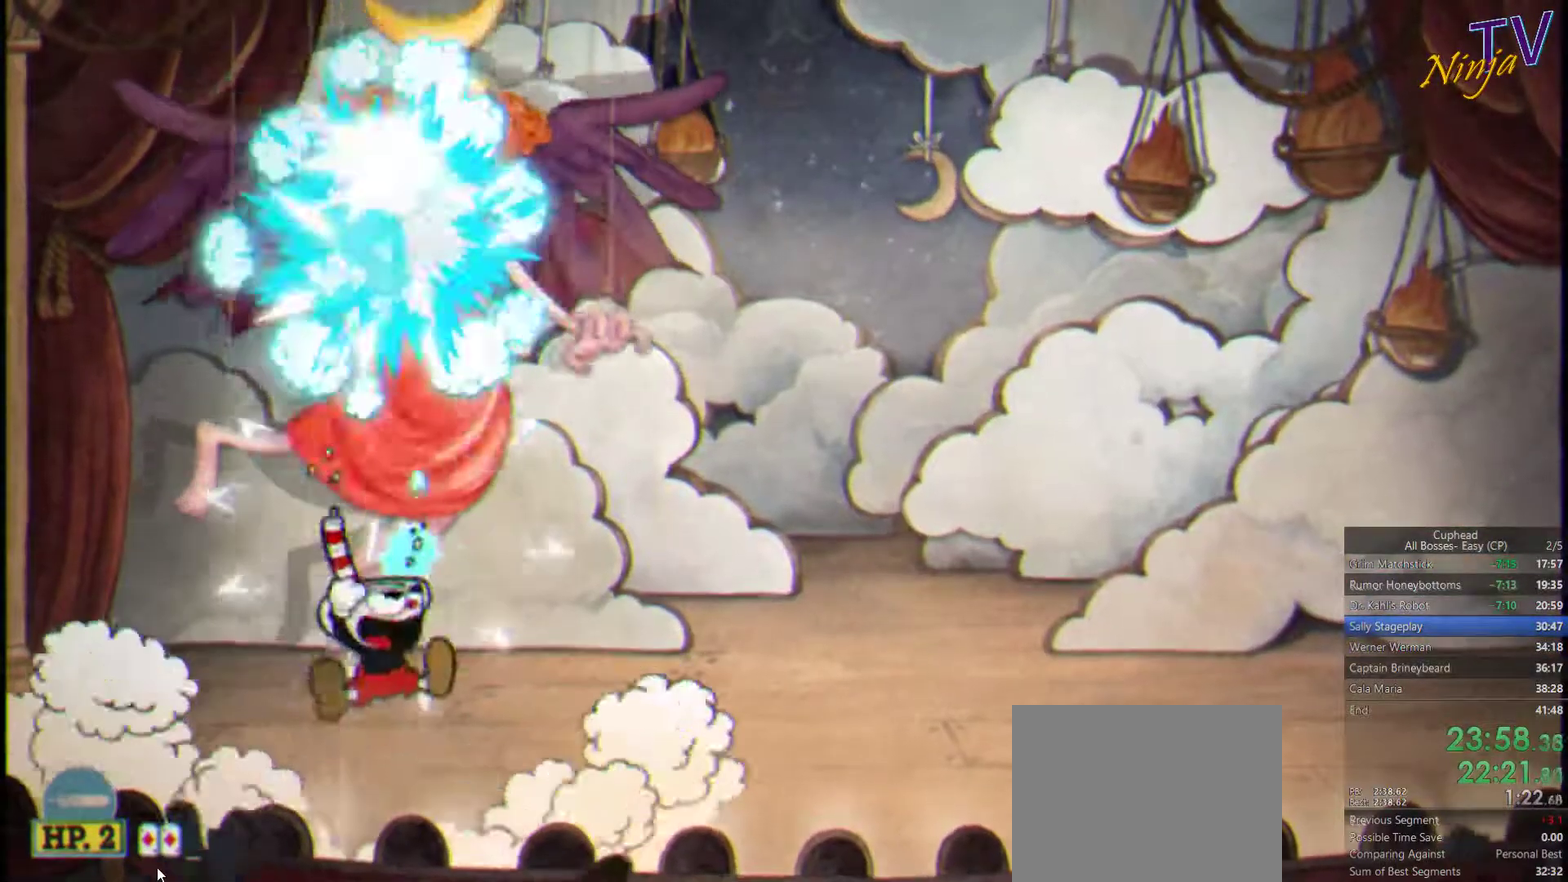
{"buttons": ["SQUARE"], "left_stick": "up", "right_stick": "center", "events": [[66, "L1", "down"], [200, "CIRCLE", "down"], [200, "L1", "up"], [266, "CIRCLE", "up"]]}
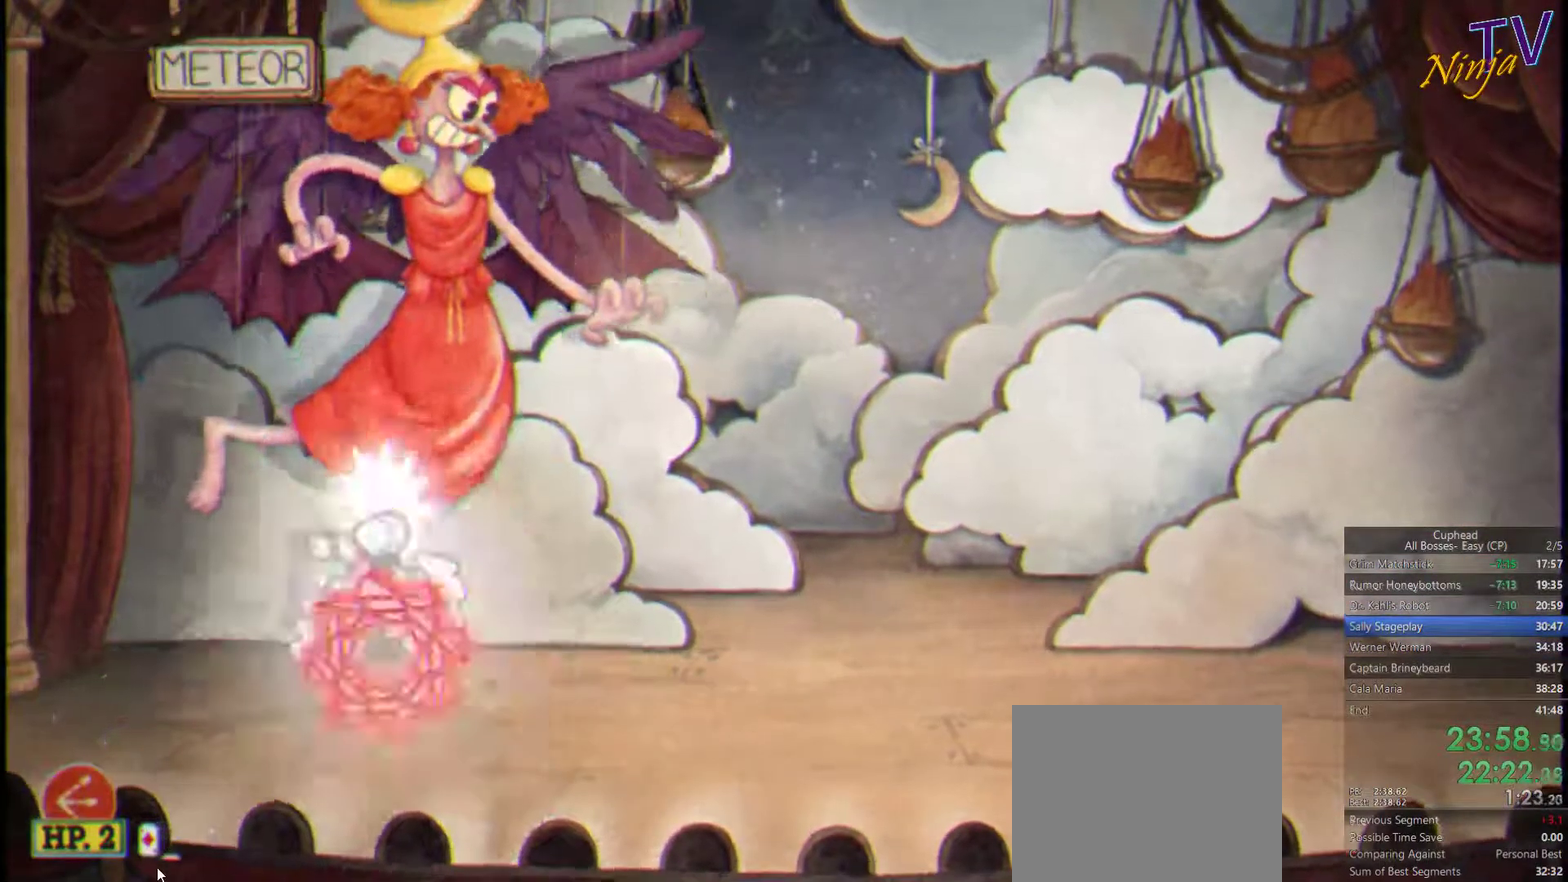
{"buttons": ["SQUARE"], "left_stick": "up", "right_stick": "center", "events": [[133, "L1", "down"], [266, "L1", "up"]]}
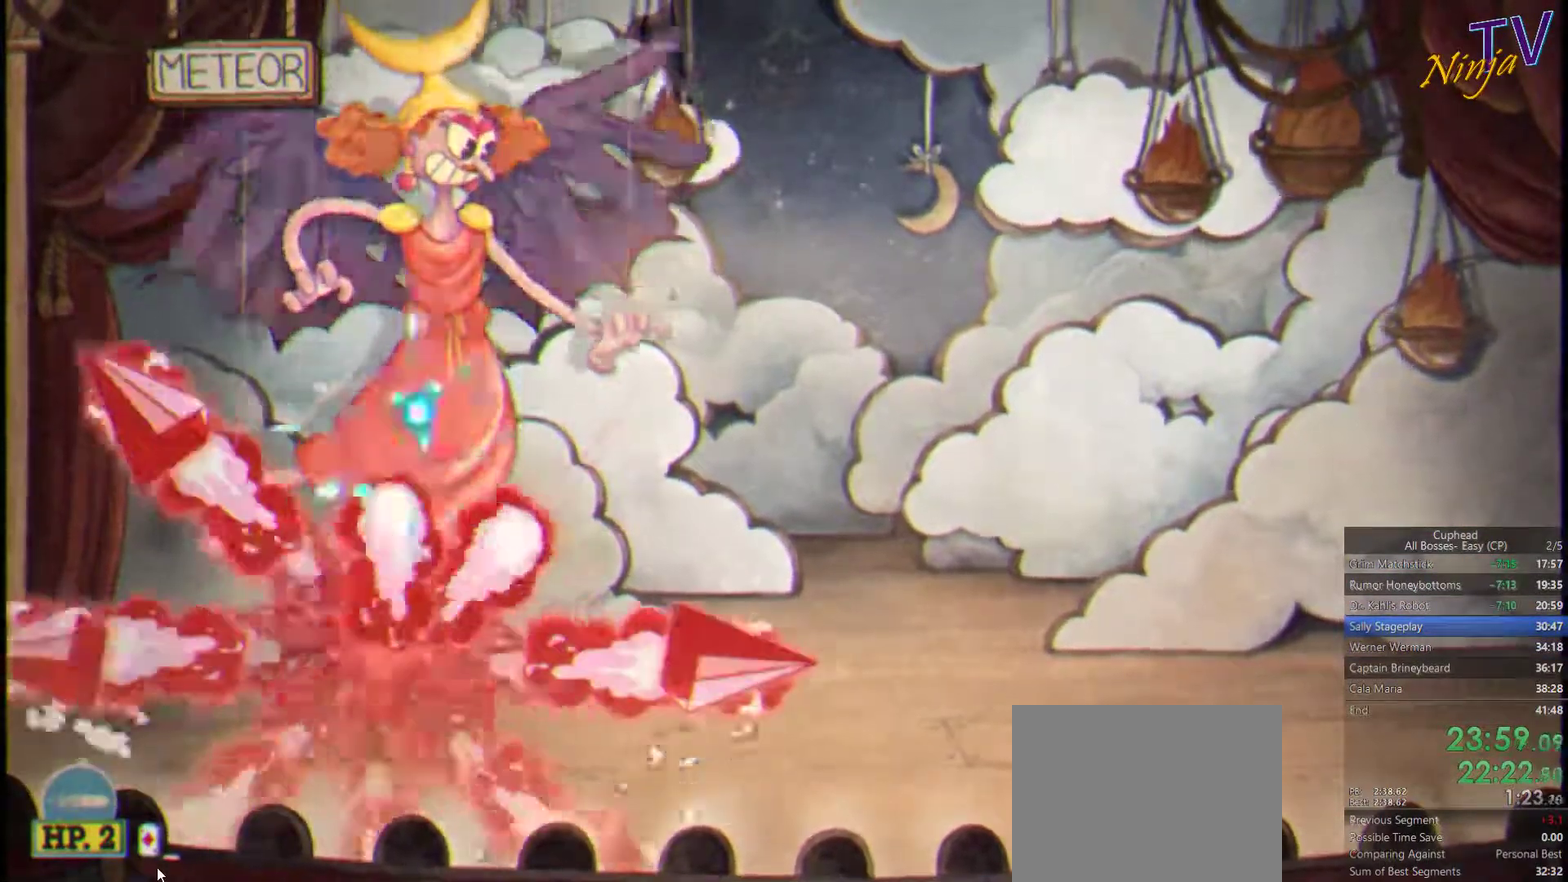
{"buttons": ["SQUARE"], "left_stick": "up", "right_stick": "center", "events": [[66, "CIRCLE", "down"], [166, "CIRCLE", "up"]]}
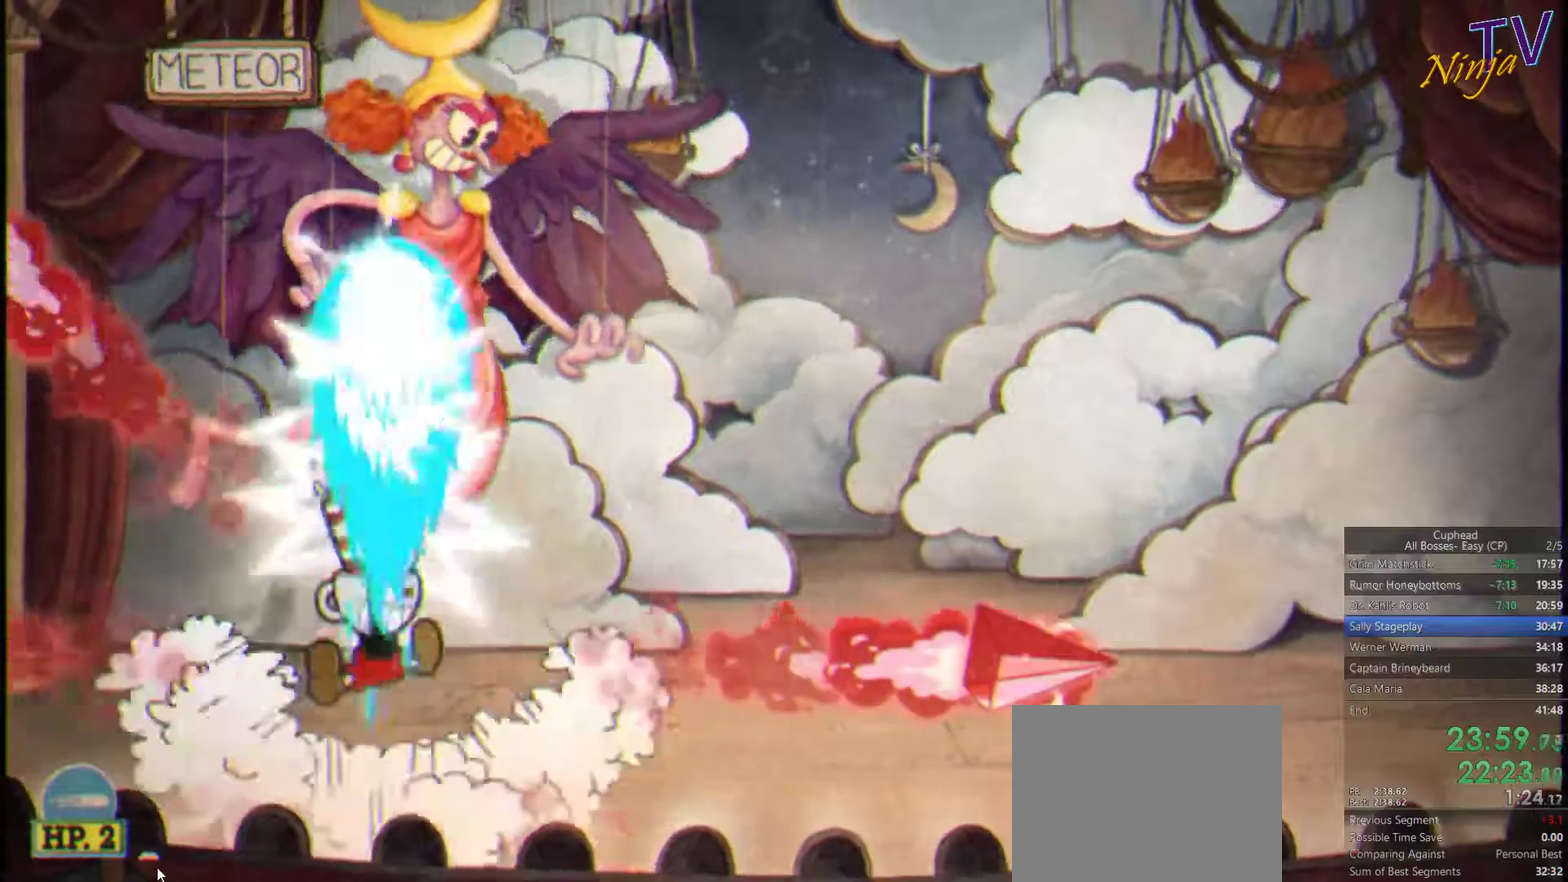
{"buttons": ["SQUARE"], "left_stick": "up", "right_stick": "center", "events": [[367, "L1", "down"], [500, "L1", "up"]]}
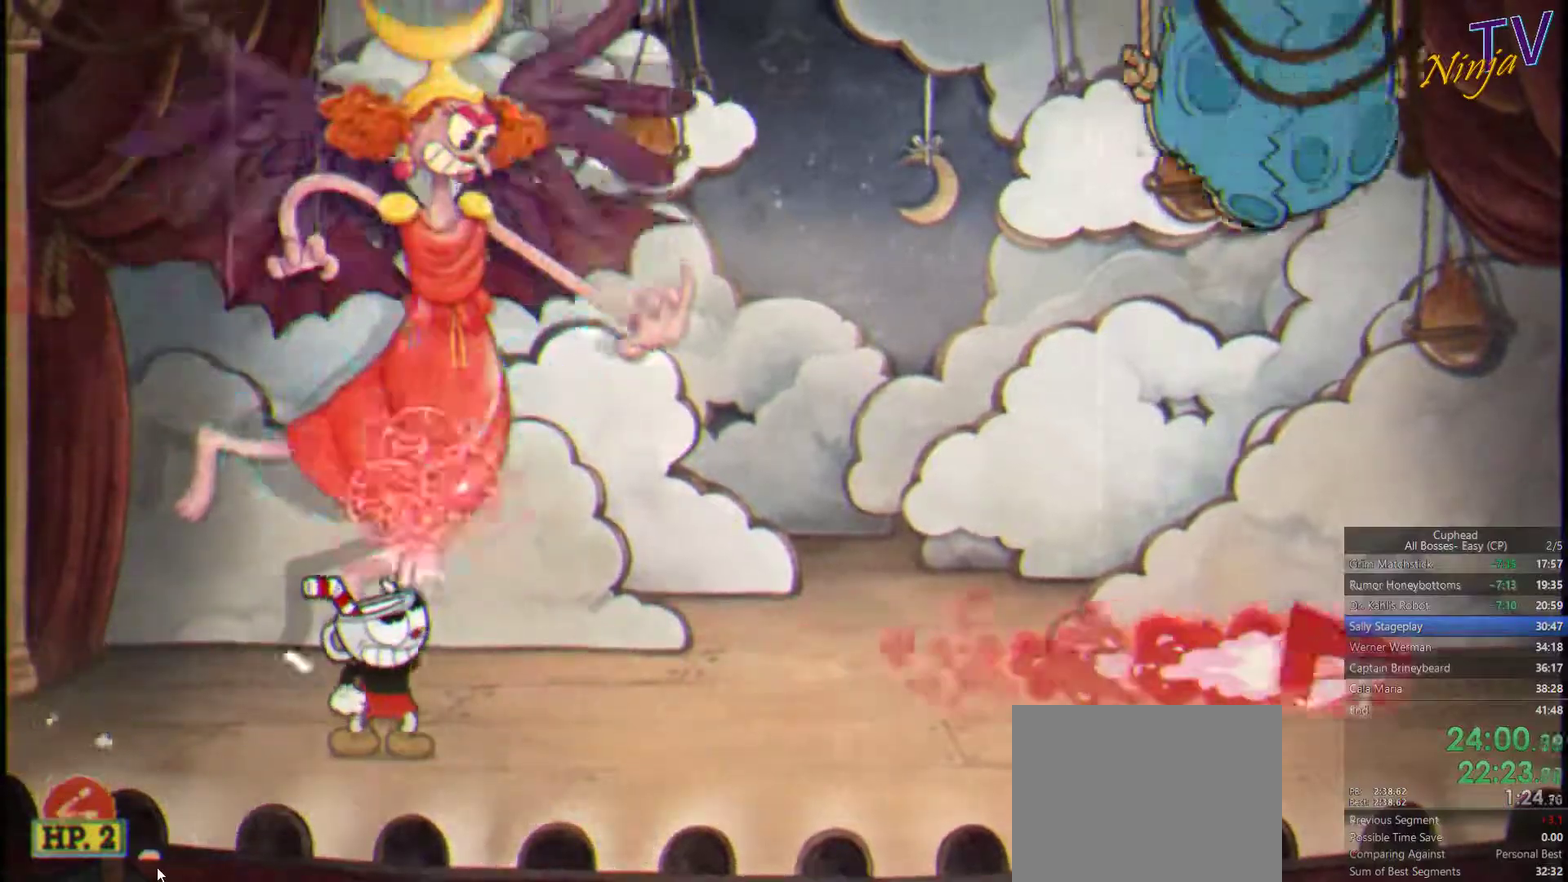
{"buttons": ["SQUARE"], "left_stick": "up", "right_stick": "center", "events": []}
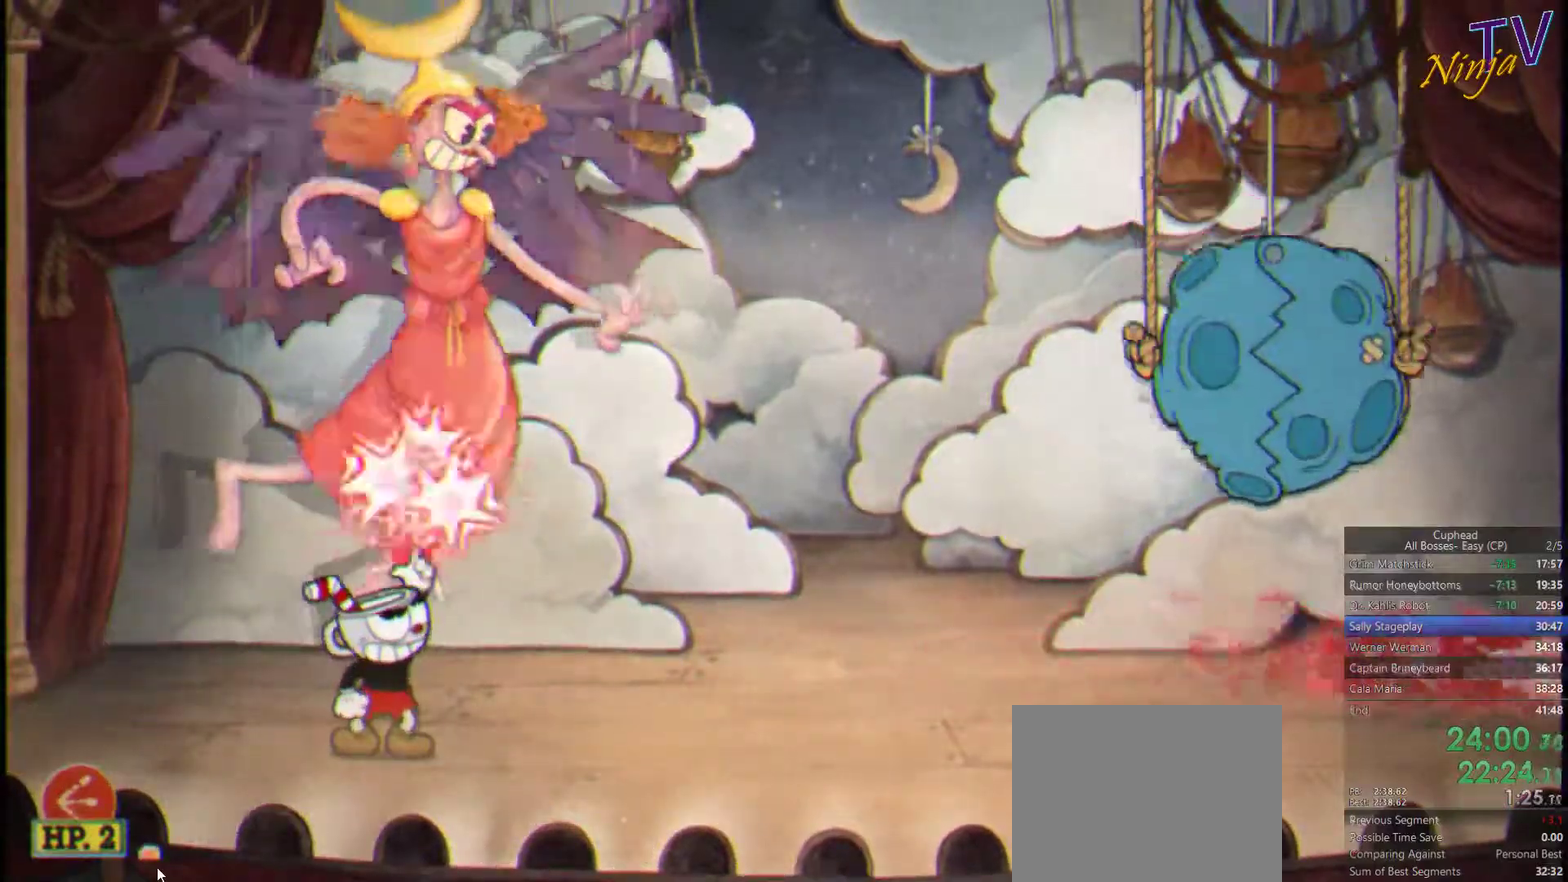
{"buttons": ["SQUARE"], "left_stick": "up", "right_stick": "center", "events": []}
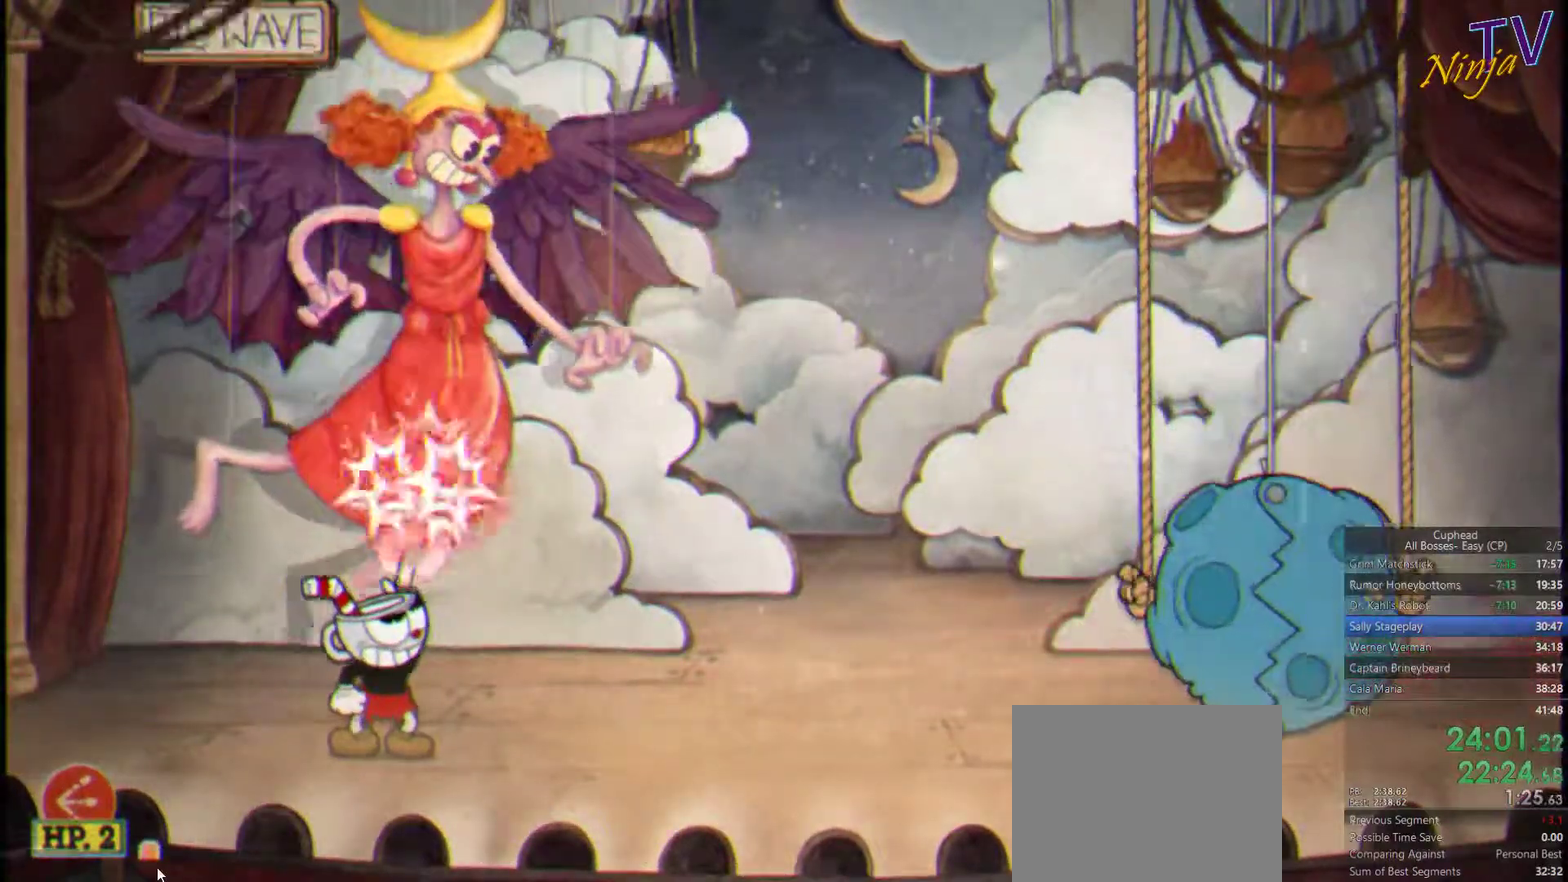
{"buttons": ["SQUARE"], "left_stick": "up", "right_stick": "center", "events": []}
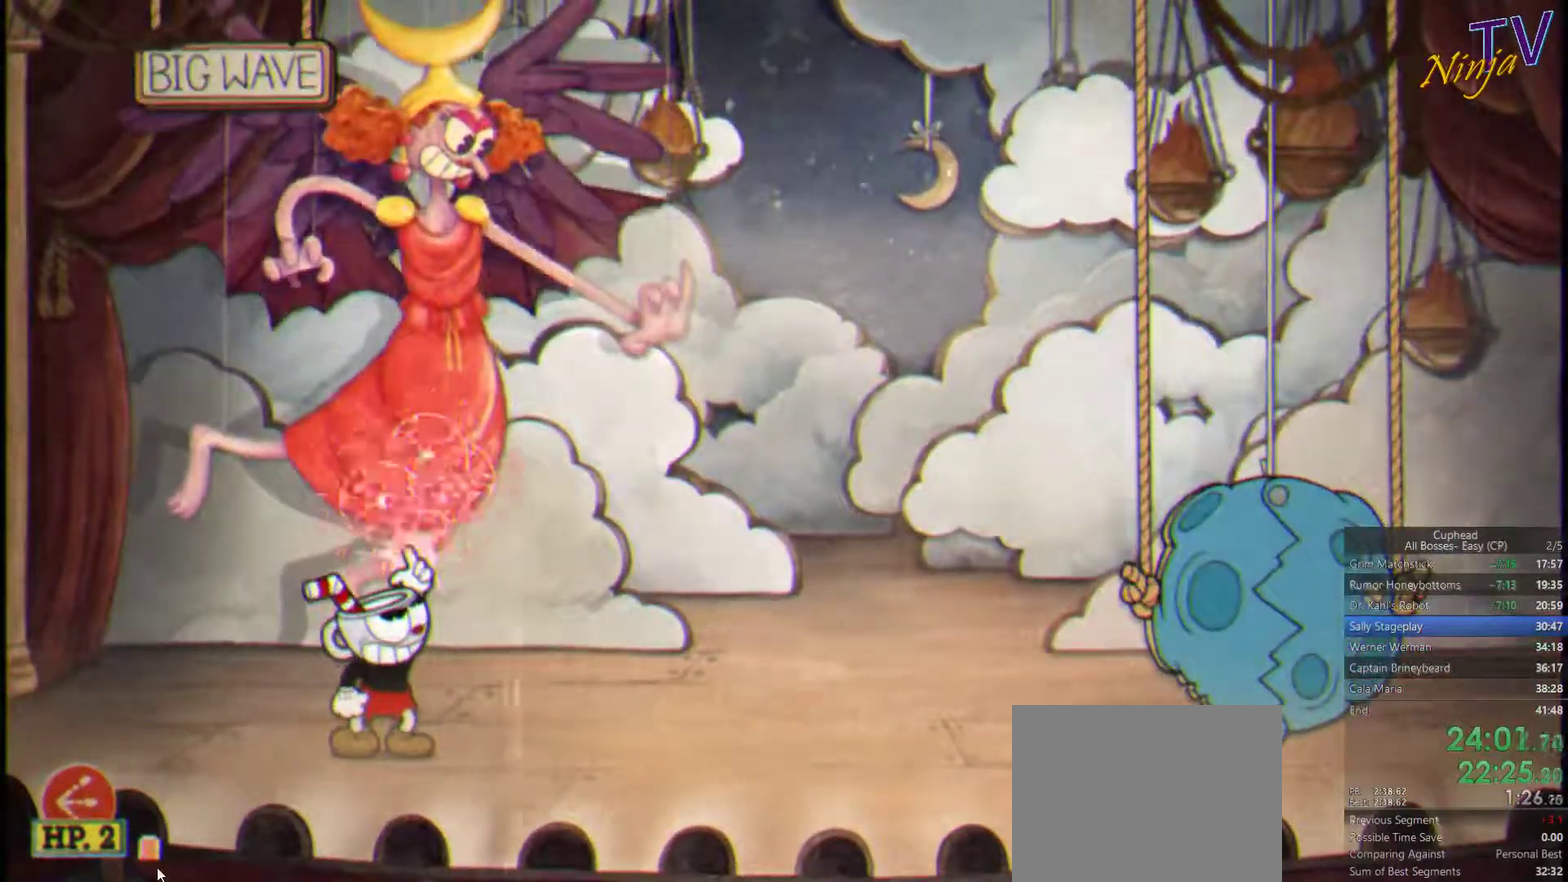
{"buttons": ["SQUARE"], "left_stick": "up", "right_stick": "center", "events": []}